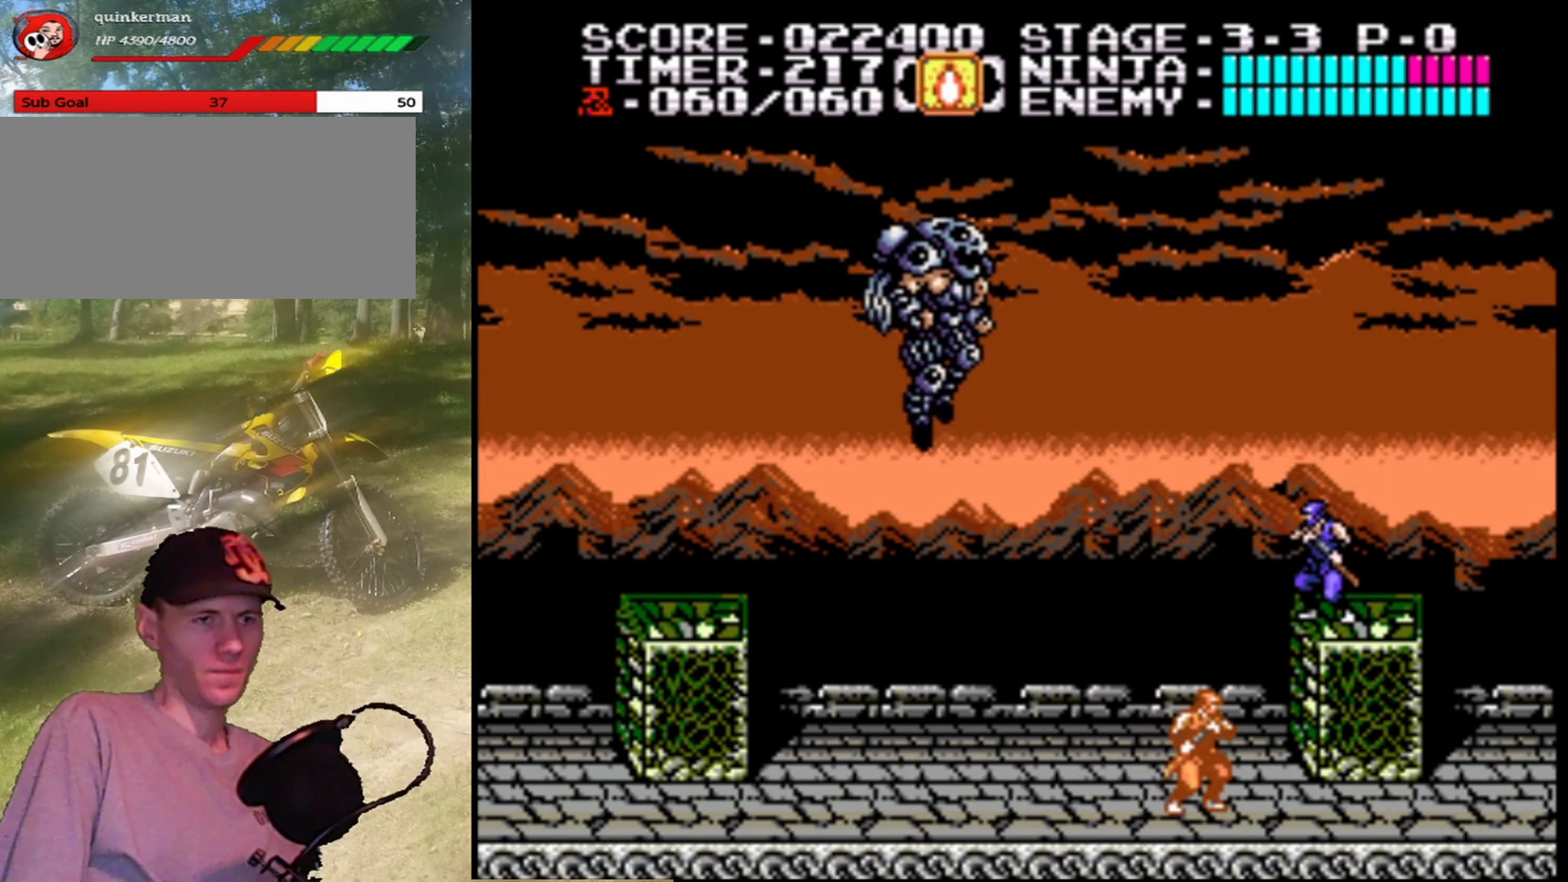
Gameplay with a controller (Nintendo layout); each line is a JSON object with the inputs held at the frame after it. "events" lists button and stick changes between this image and that frame as [ms after this image, input, new state], when the widget could be followed in between. Not read: L1 L3 R1 R3.
{"buttons": ["A", "DPAD_LEFT"], "events": [[333, "A", "down"], [433, "DPAD_LEFT", "down"]]}
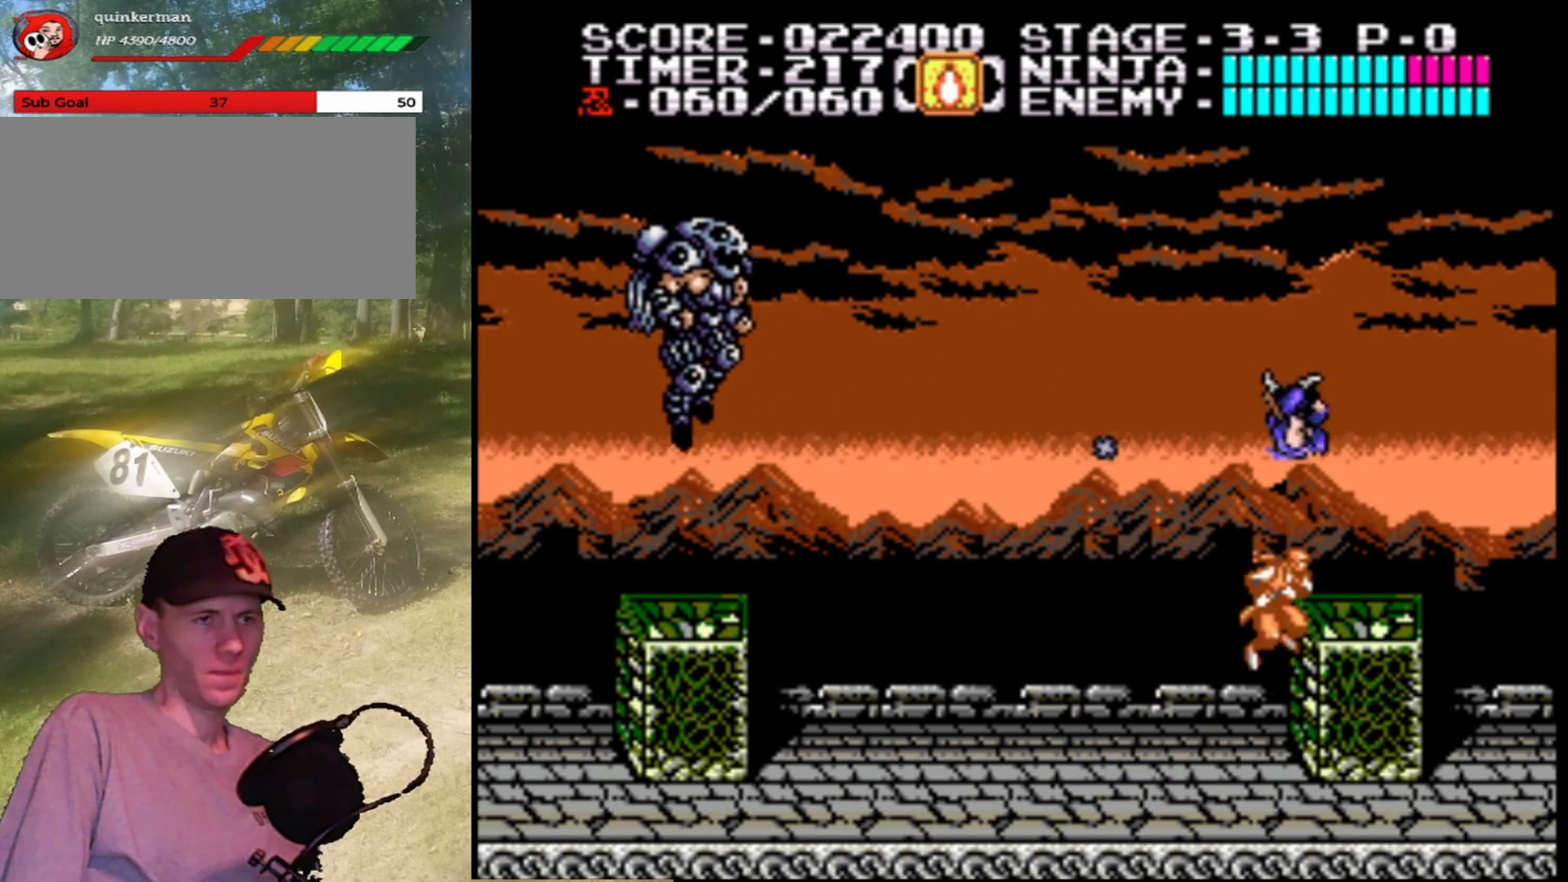
{"buttons": [], "events": [[200, "DPAD_LEFT", "up"], [267, "DPAD_LEFT", "down"], [467, "DPAD_LEFT", "up"], [500, "A", "up"]]}
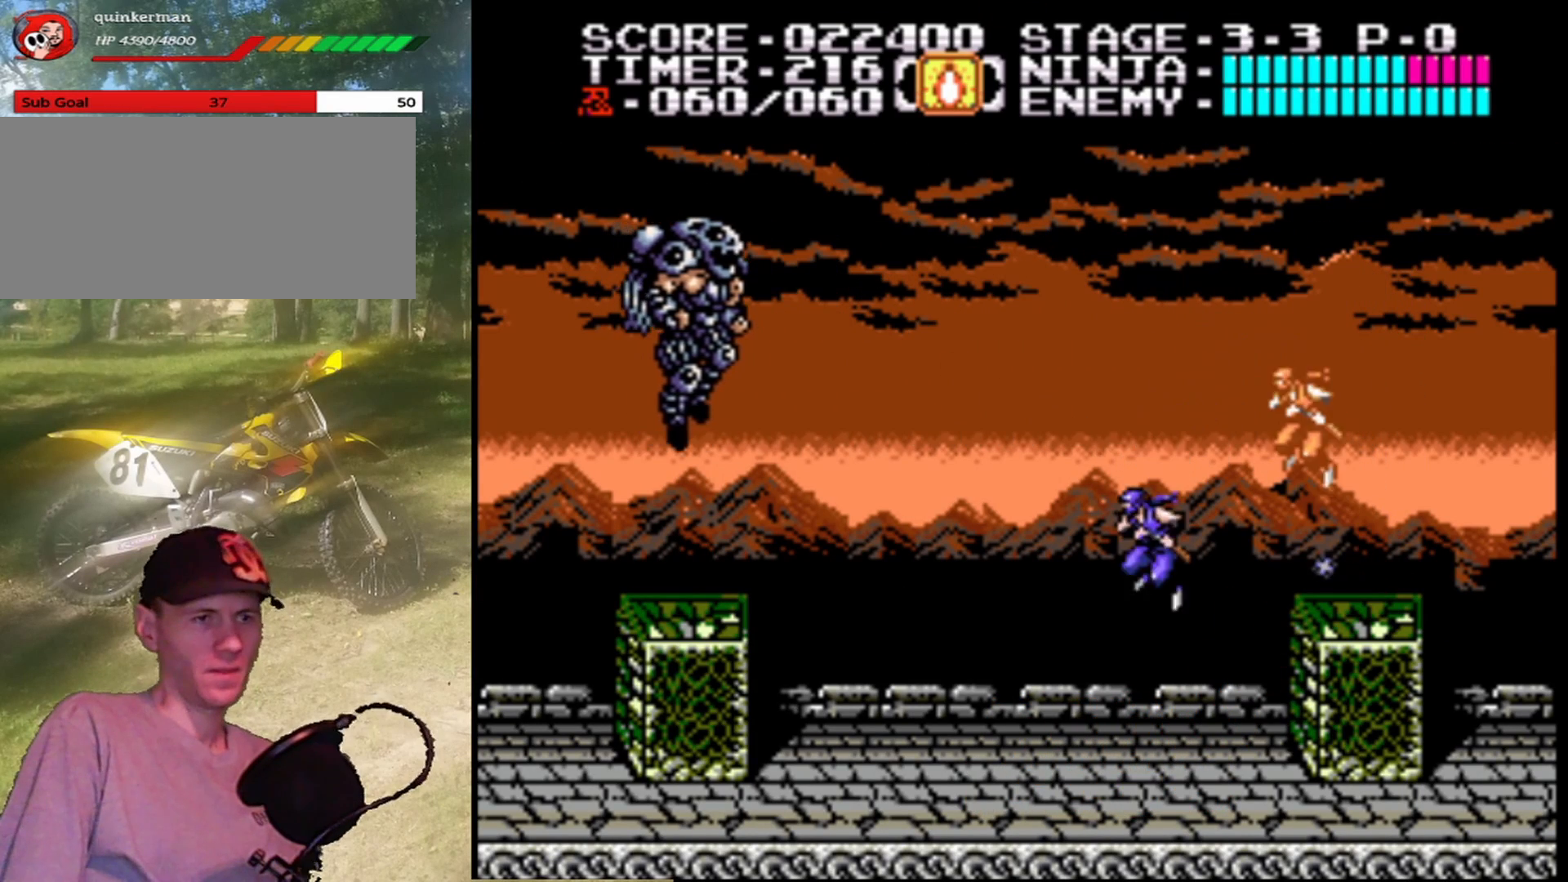
{"buttons": [], "events": []}
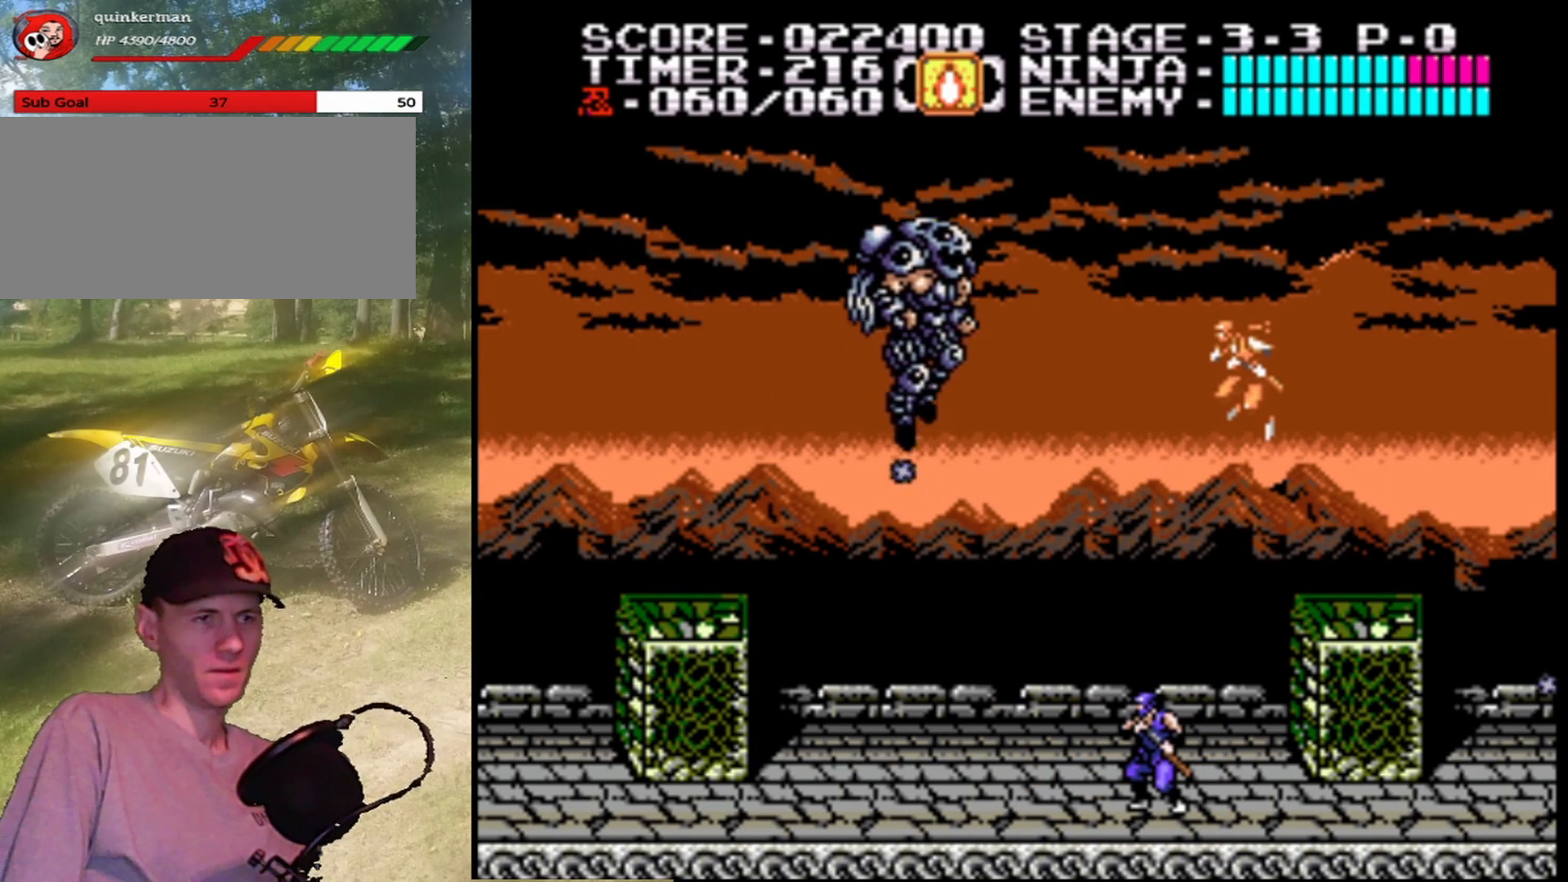
{"buttons": [], "events": [[233, "B", "down"], [500, "B", "up"]]}
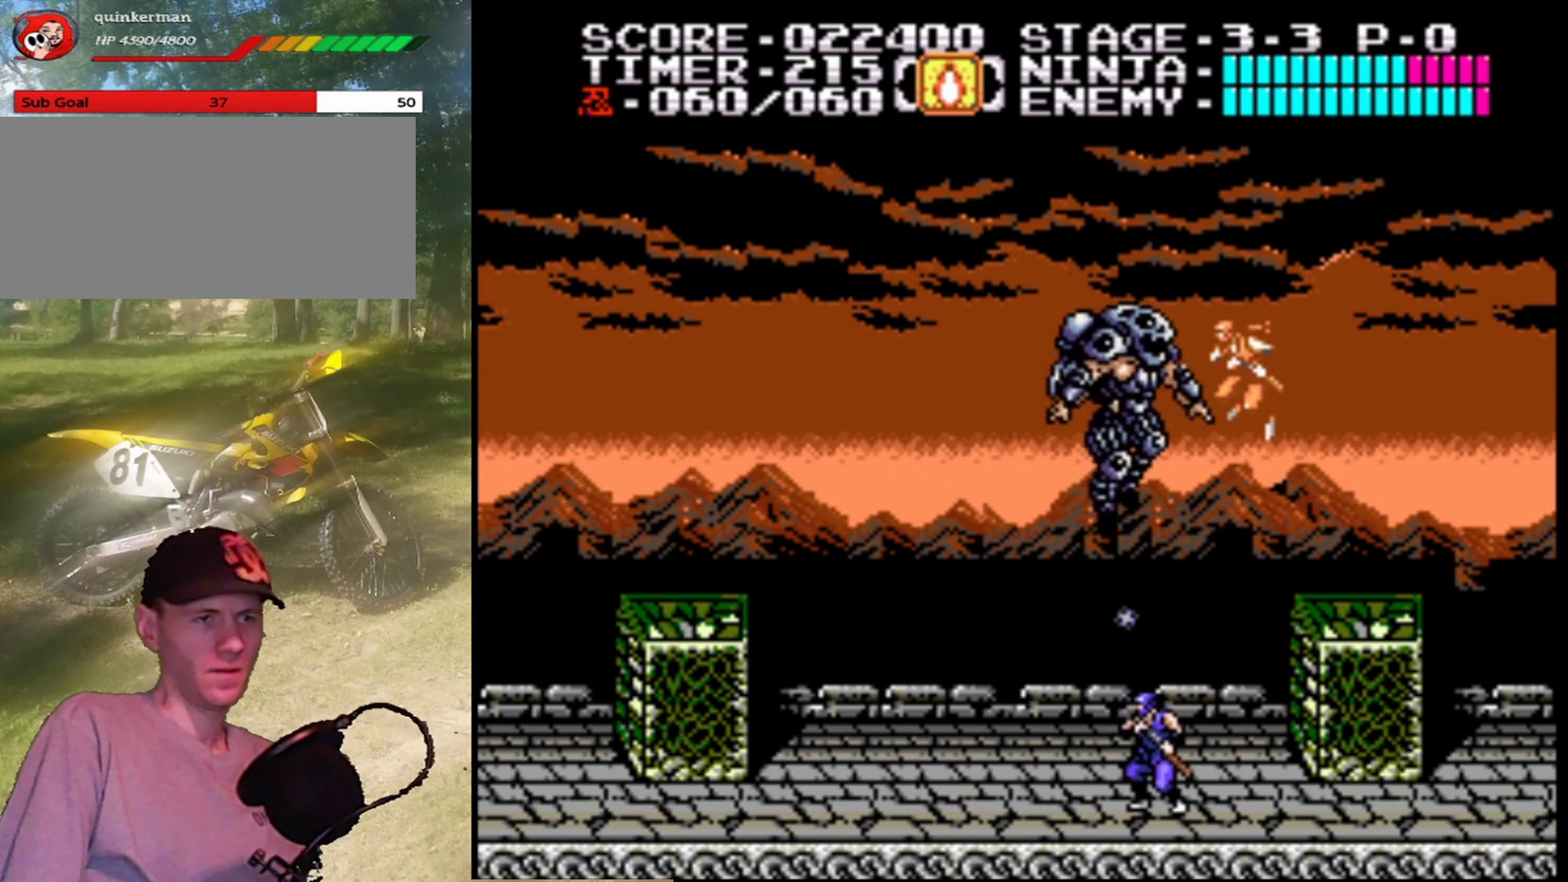
{"buttons": [], "events": [[200, "B", "down"], [467, "B", "up"]]}
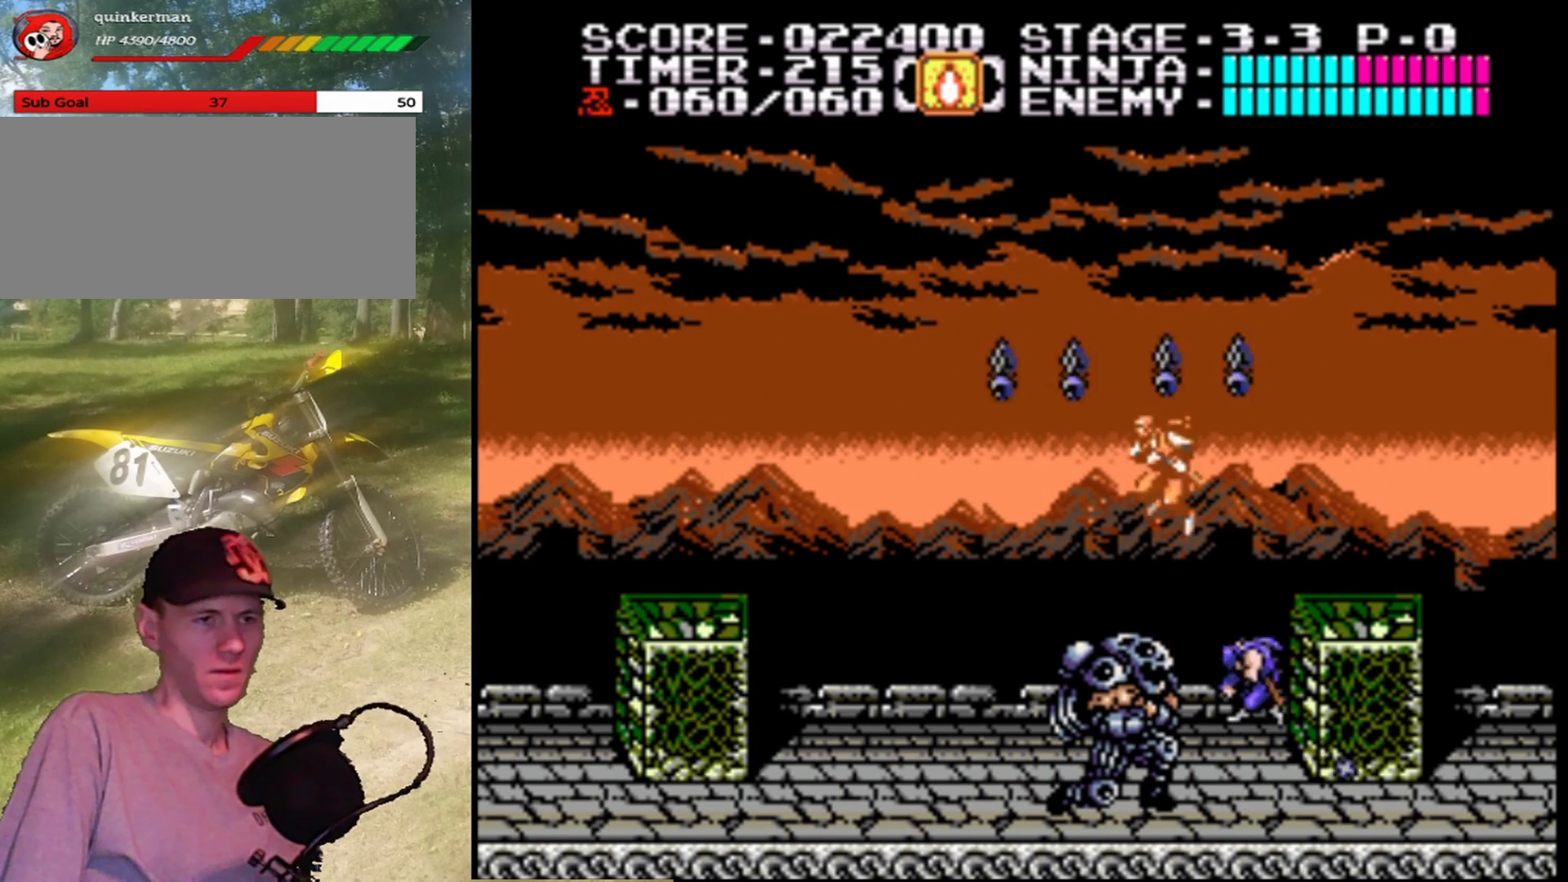
{"buttons": [], "events": [[267, "B", "down"], [267, "DPAD_LEFT", "down"], [467, "DPAD_LEFT", "up"], [500, "B", "up"]]}
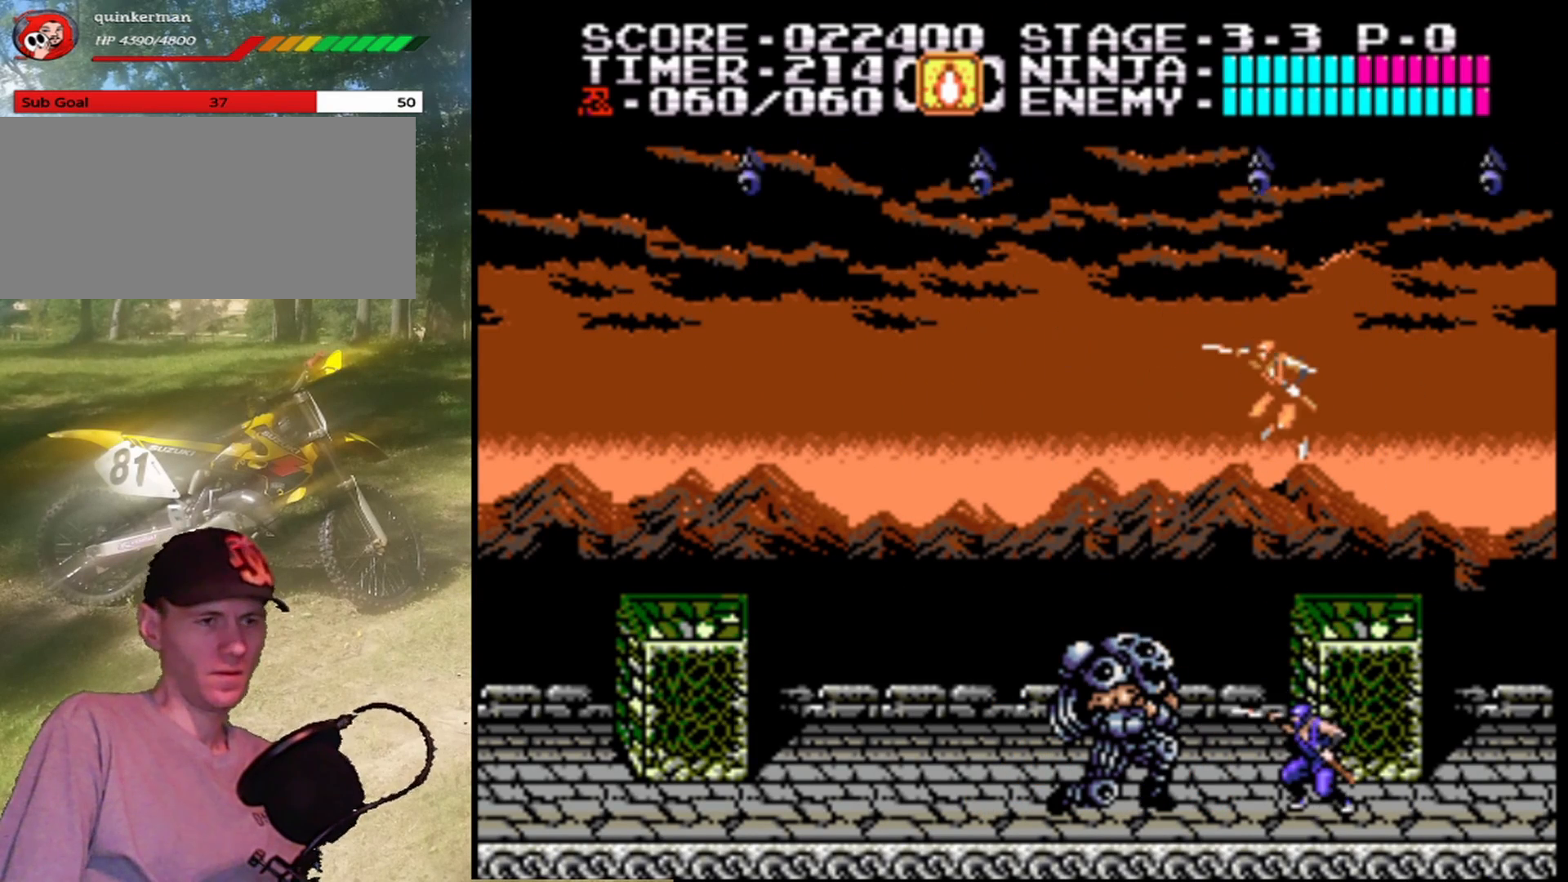
{"buttons": [], "events": [[133, "DPAD_LEFT", "down"], [200, "B", "down"], [300, "DPAD_LEFT", "up"], [400, "B", "up"]]}
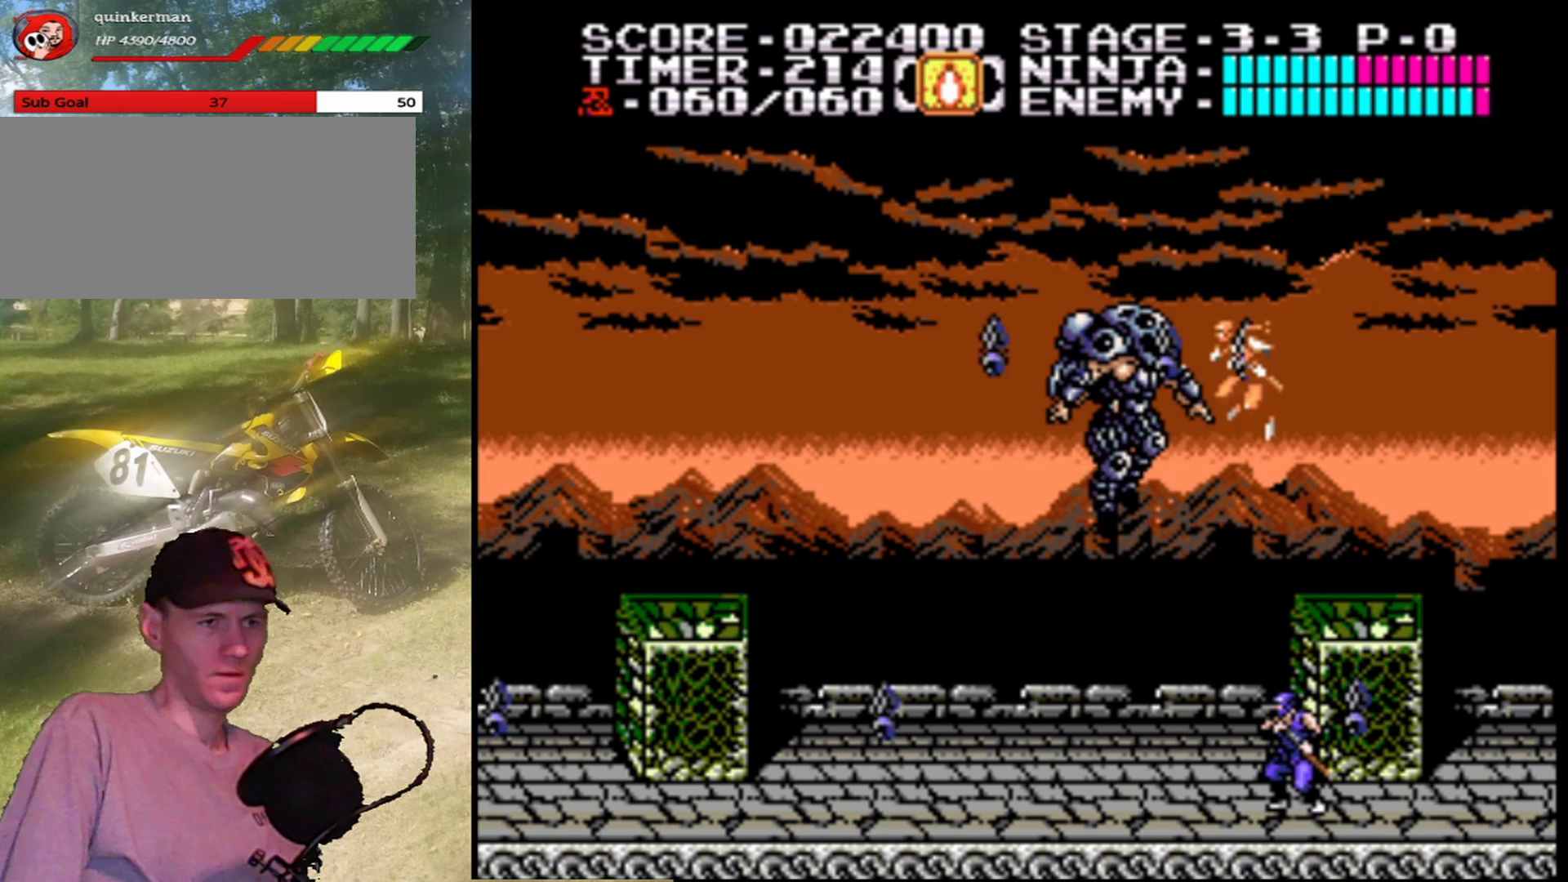
{"buttons": [], "events": [[100, "B", "down"], [333, "B", "up"]]}
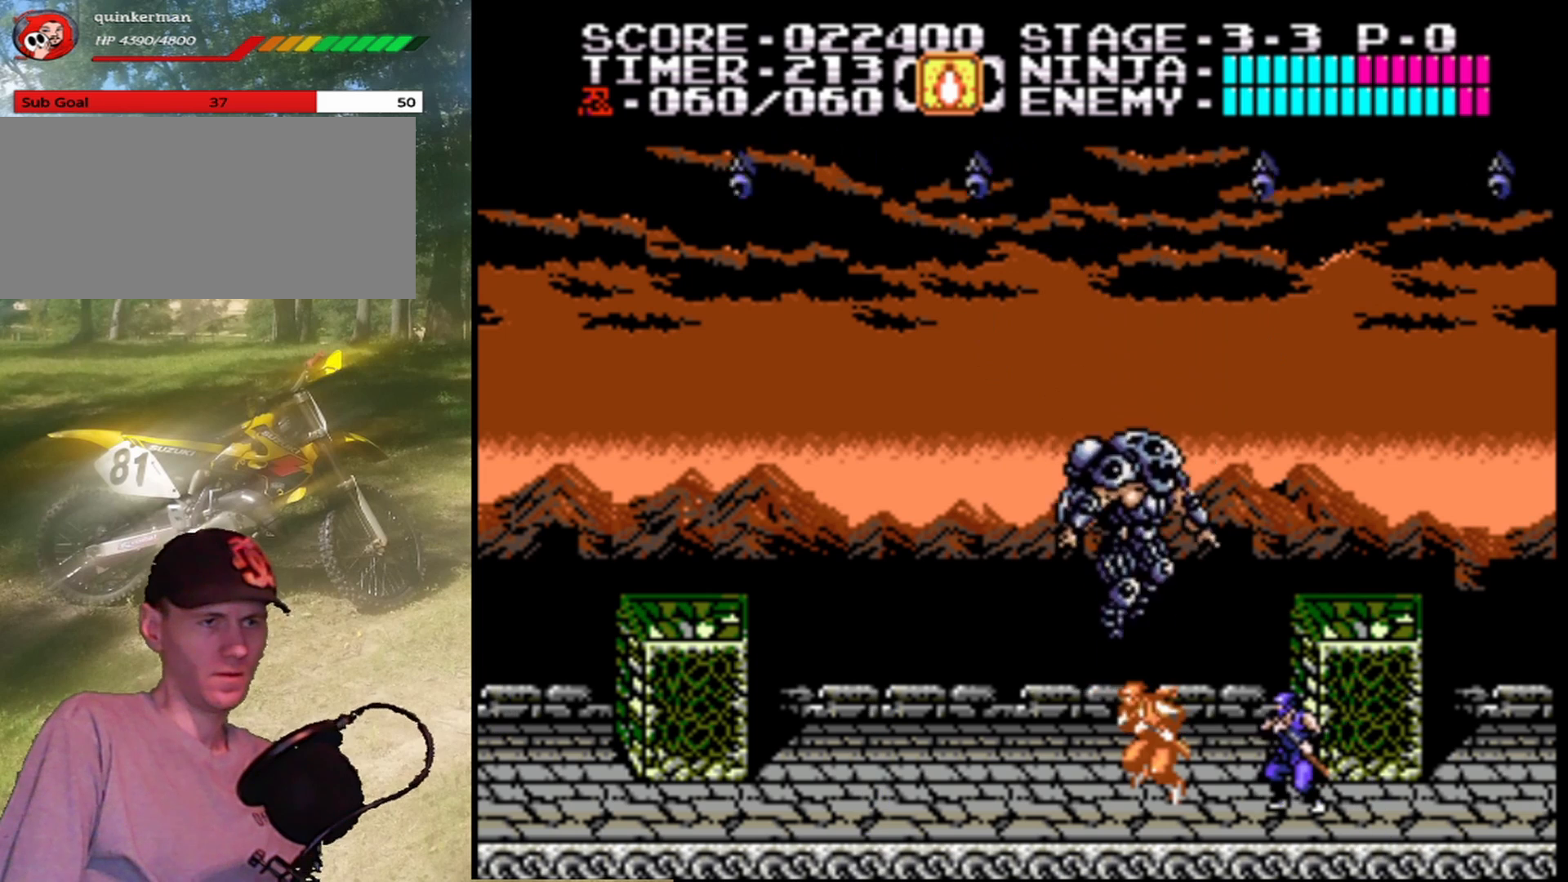
{"buttons": ["B"], "events": [[33, "B", "down"], [333, "B", "up"], [467, "B", "down"]]}
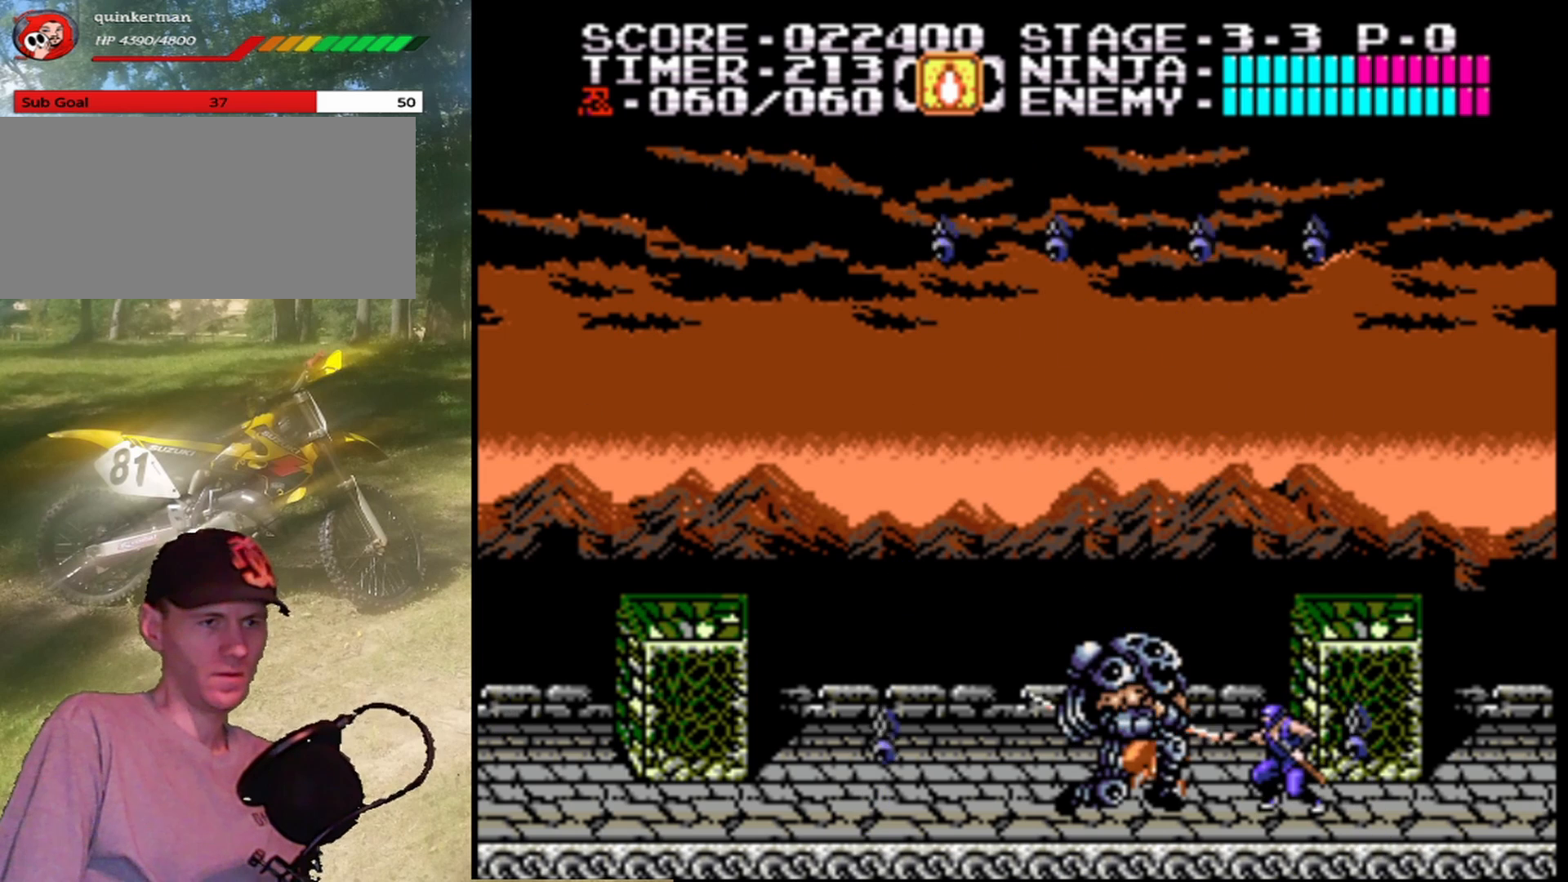
{"buttons": ["B"], "events": [[200, "B", "up"], [367, "B", "down"]]}
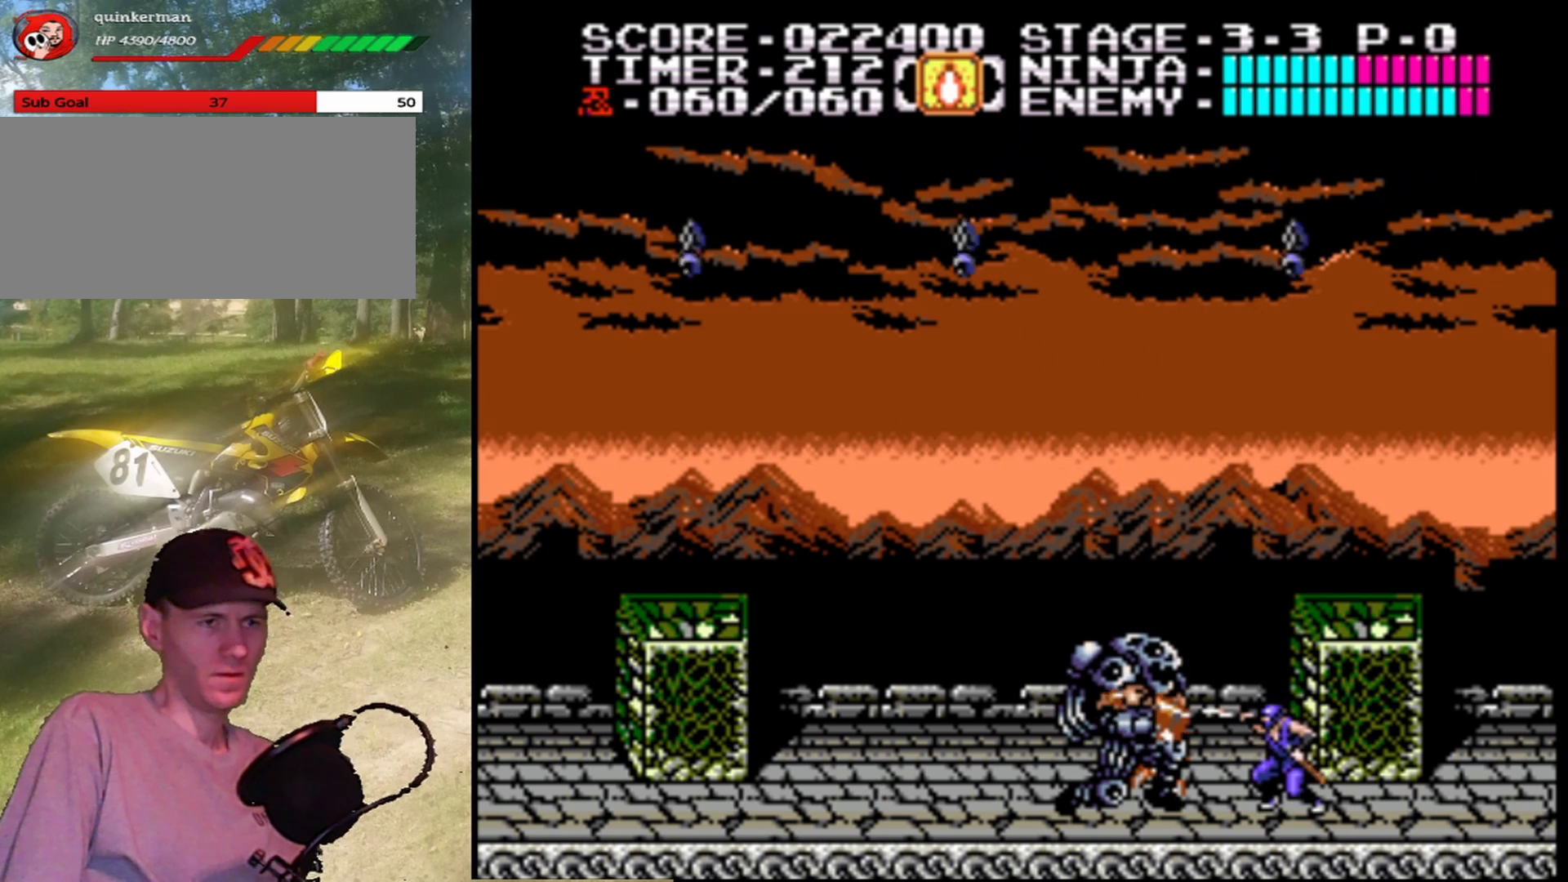
{"buttons": ["B"], "events": [[133, "B", "up"], [300, "B", "down"]]}
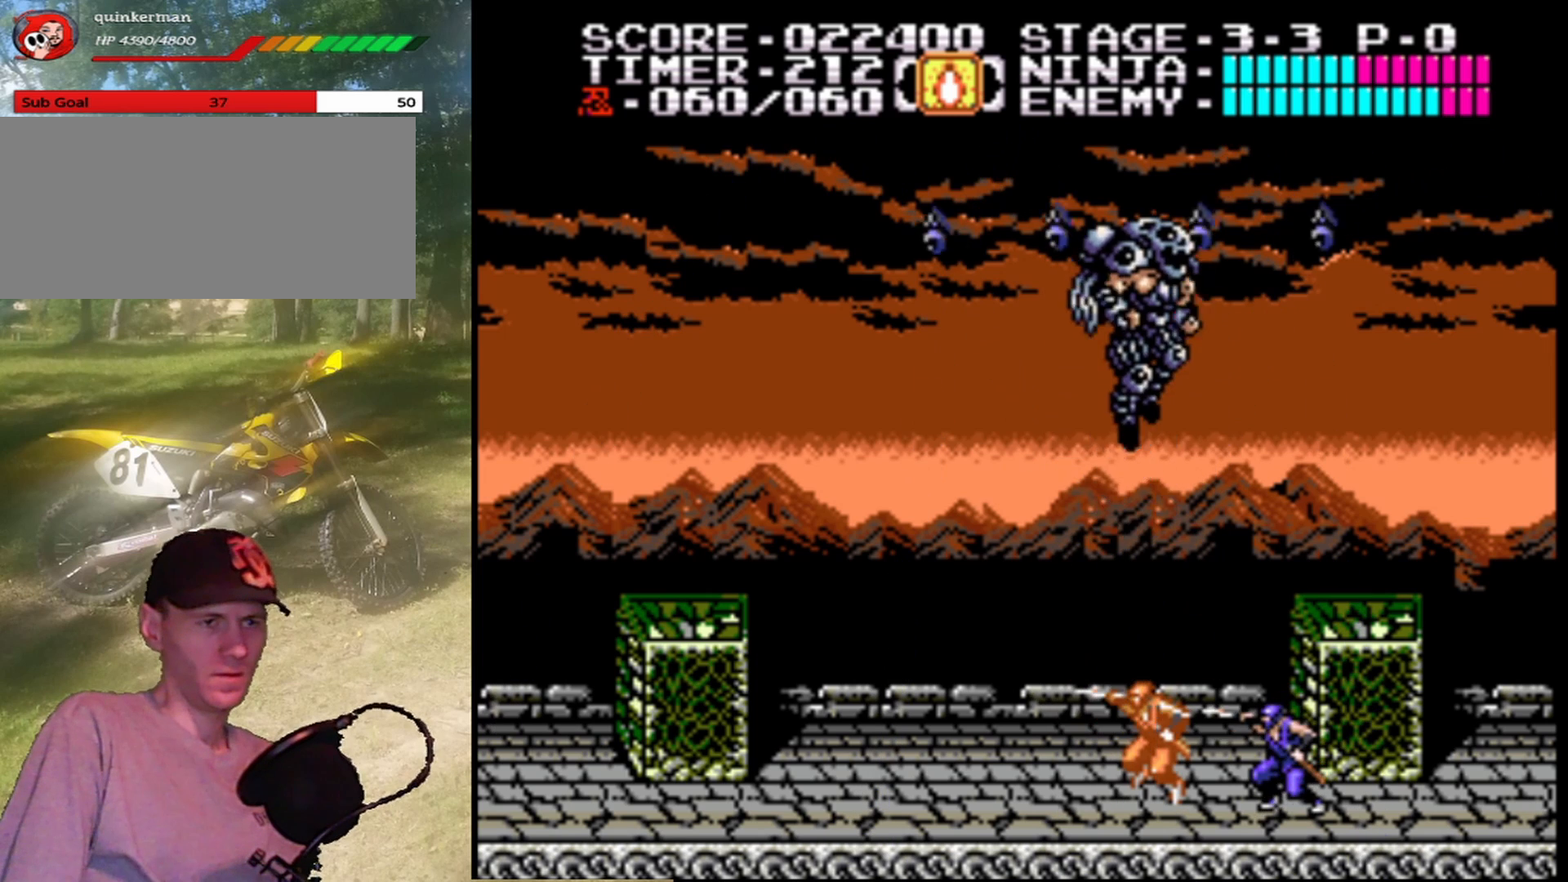
{"buttons": [], "events": [[100, "B", "up"], [267, "B", "down"], [500, "B", "up"]]}
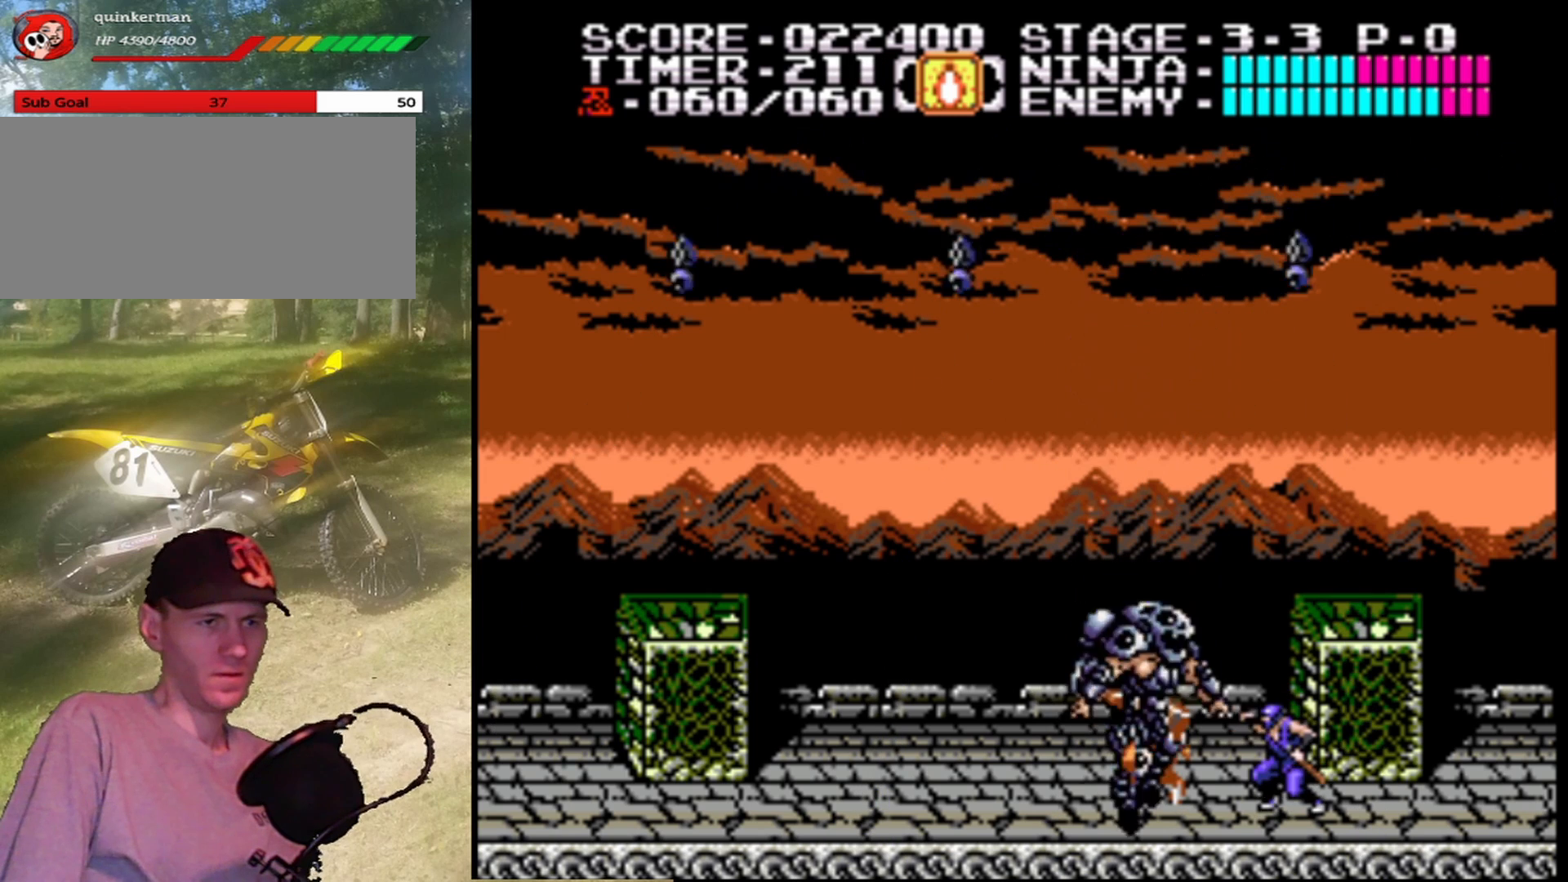
{"buttons": [], "events": [[233, "B", "down"], [467, "B", "up"]]}
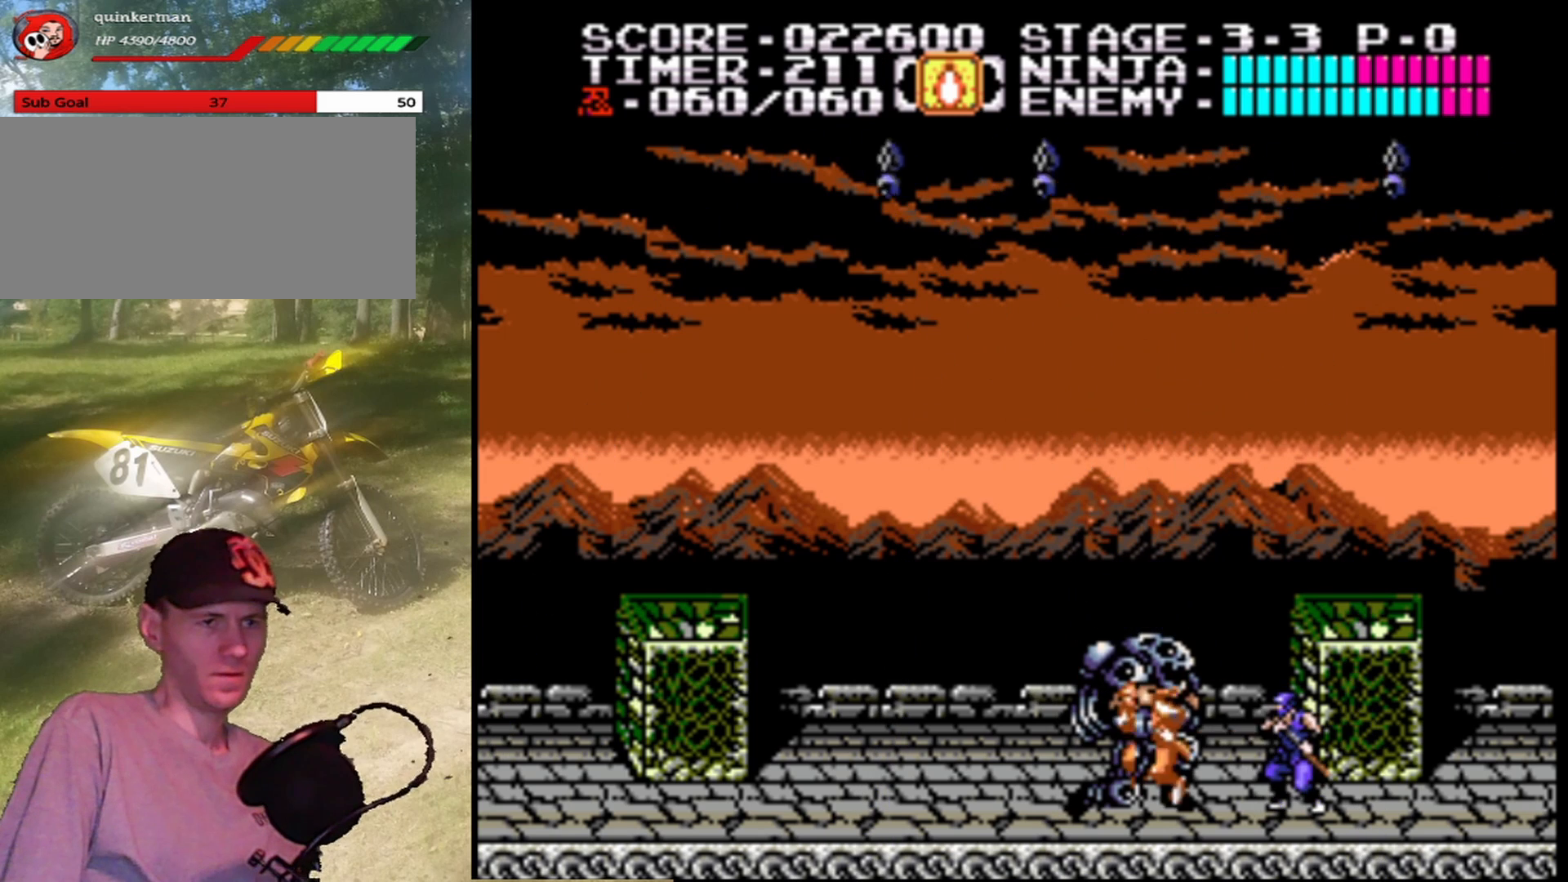
{"buttons": ["B"], "events": [[100, "B", "down"], [367, "B", "up"], [500, "B", "down"]]}
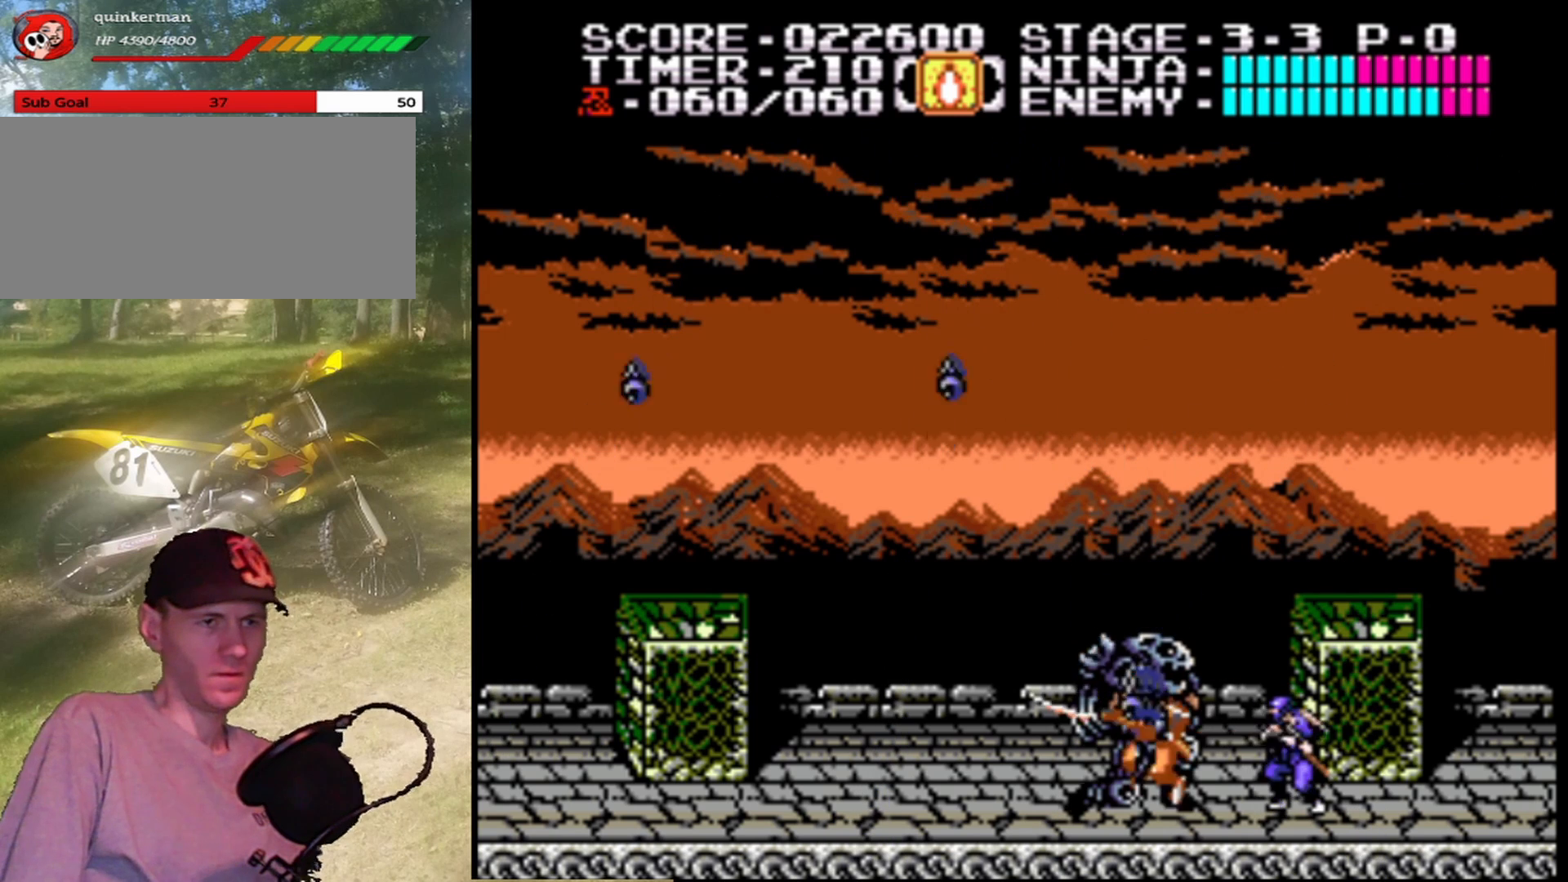
{"buttons": ["B"], "events": [[267, "B", "up"], [433, "B", "down"]]}
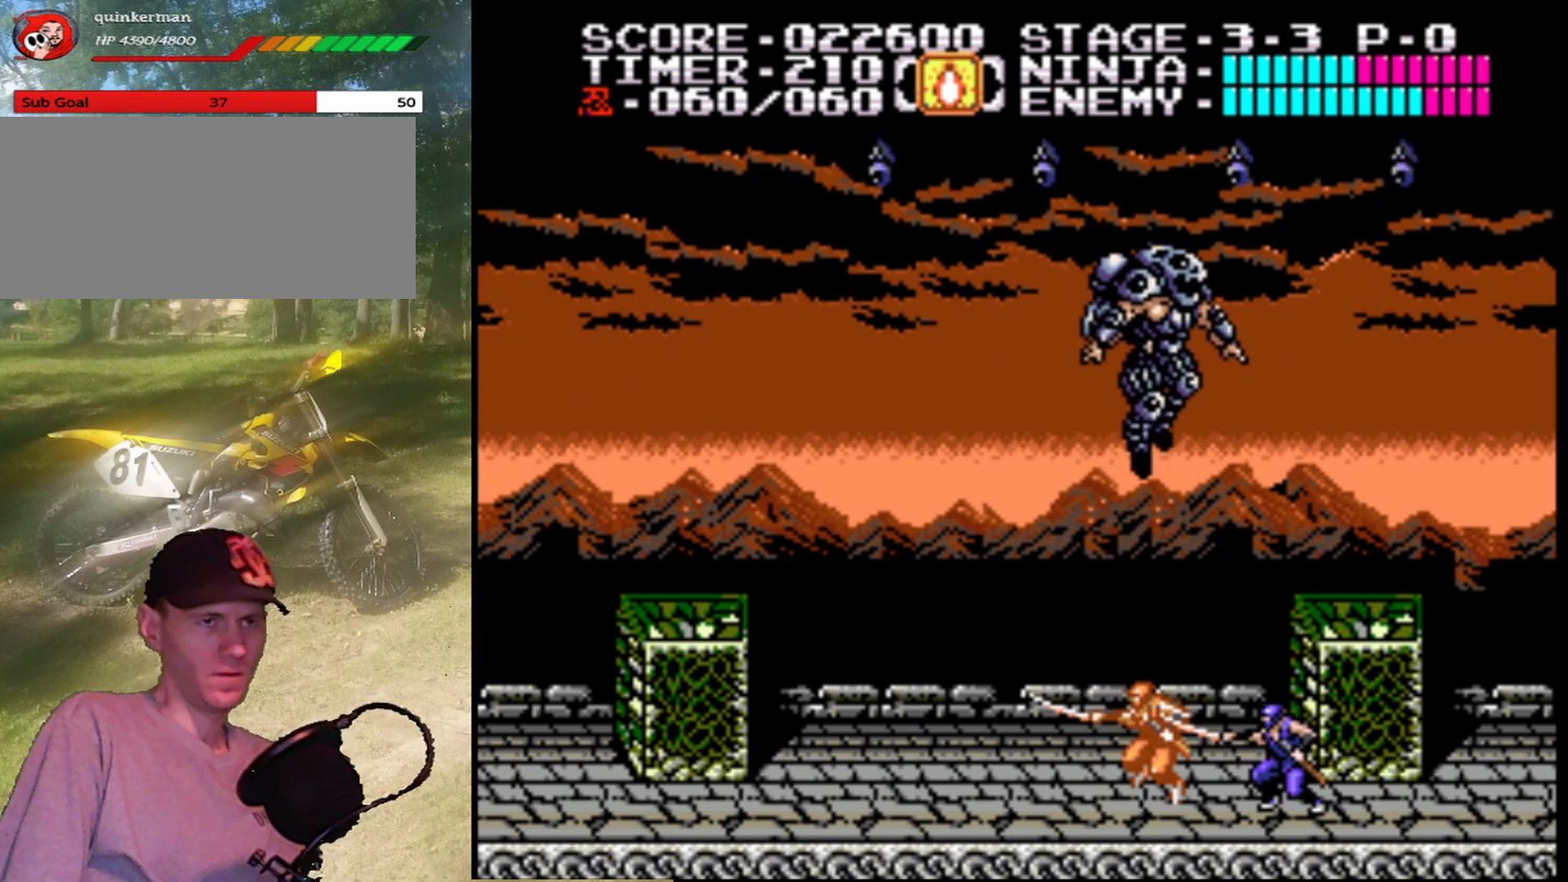
{"buttons": ["B"], "events": [[233, "B", "up"], [367, "B", "down"]]}
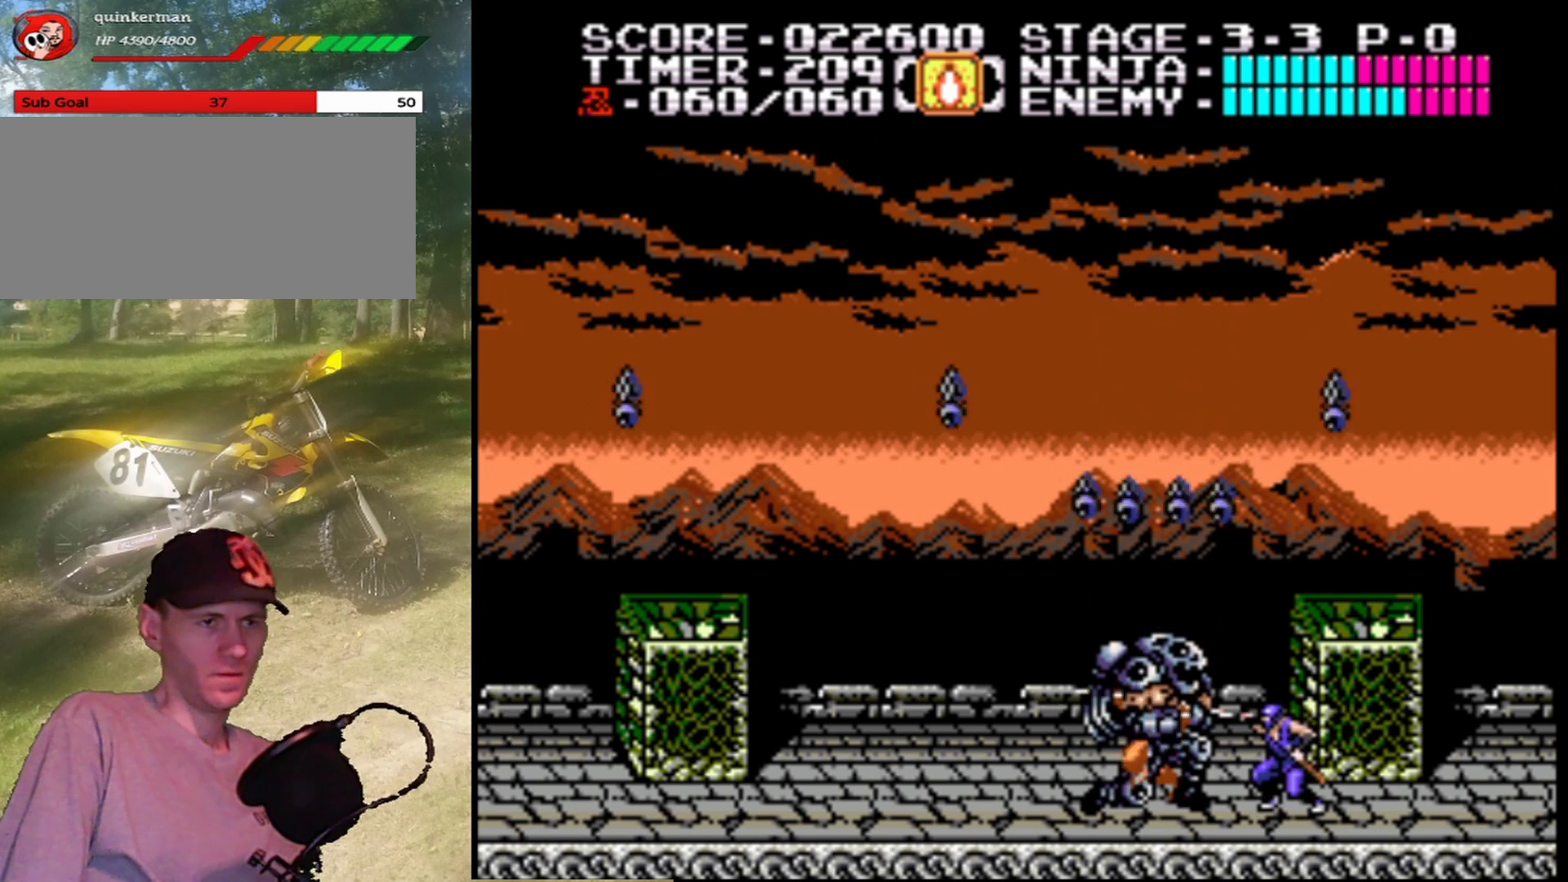
{"buttons": ["B"], "events": [[133, "B", "up"], [267, "B", "down"]]}
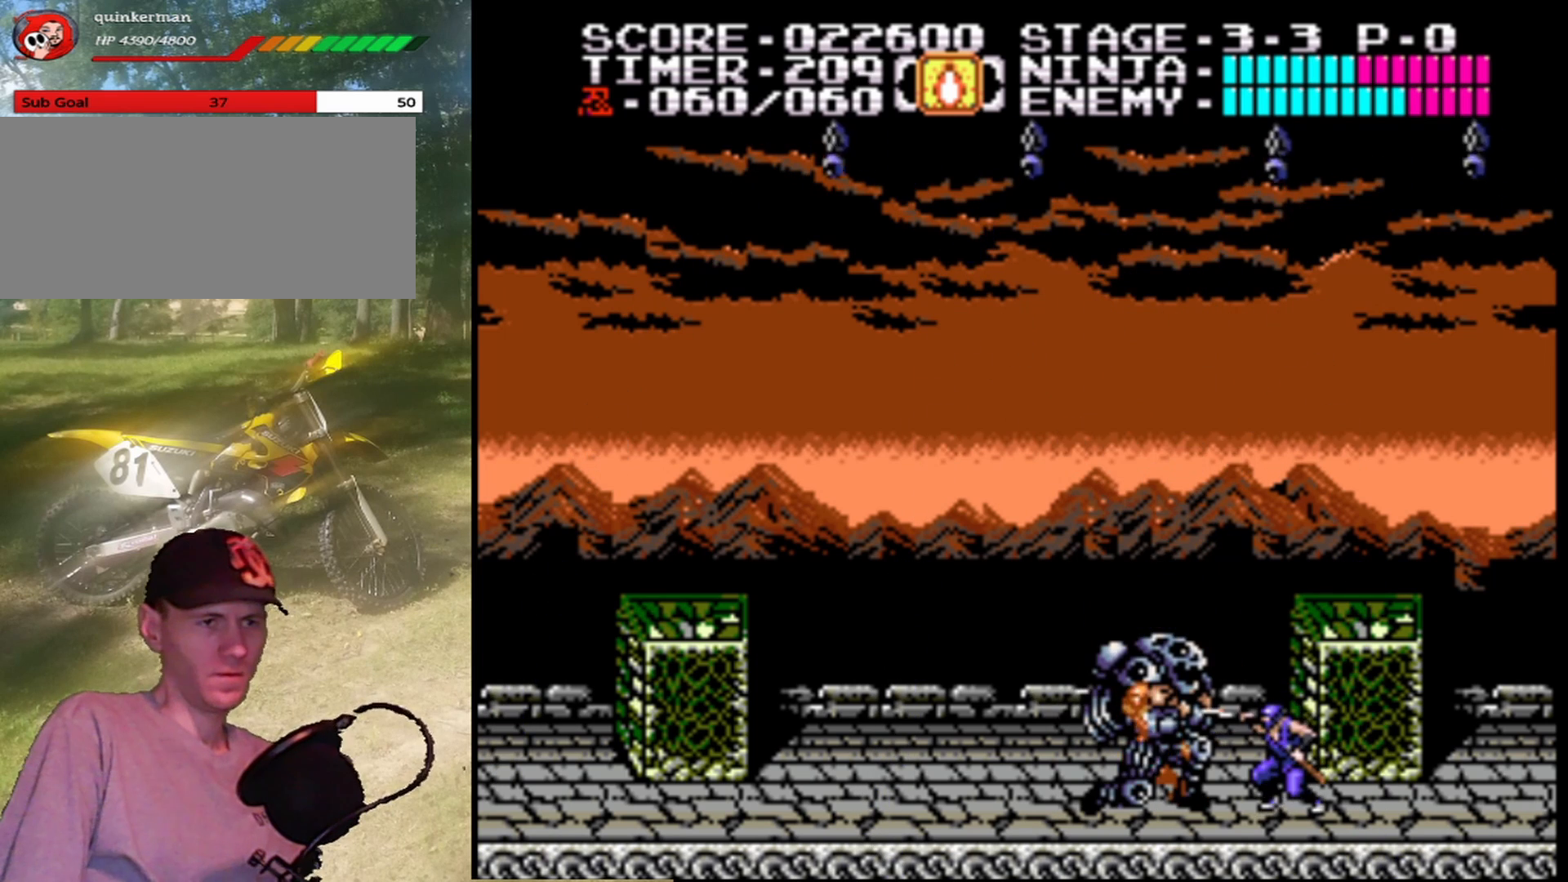
{"buttons": [], "events": [[67, "B", "up"], [200, "B", "down"], [500, "B", "up"]]}
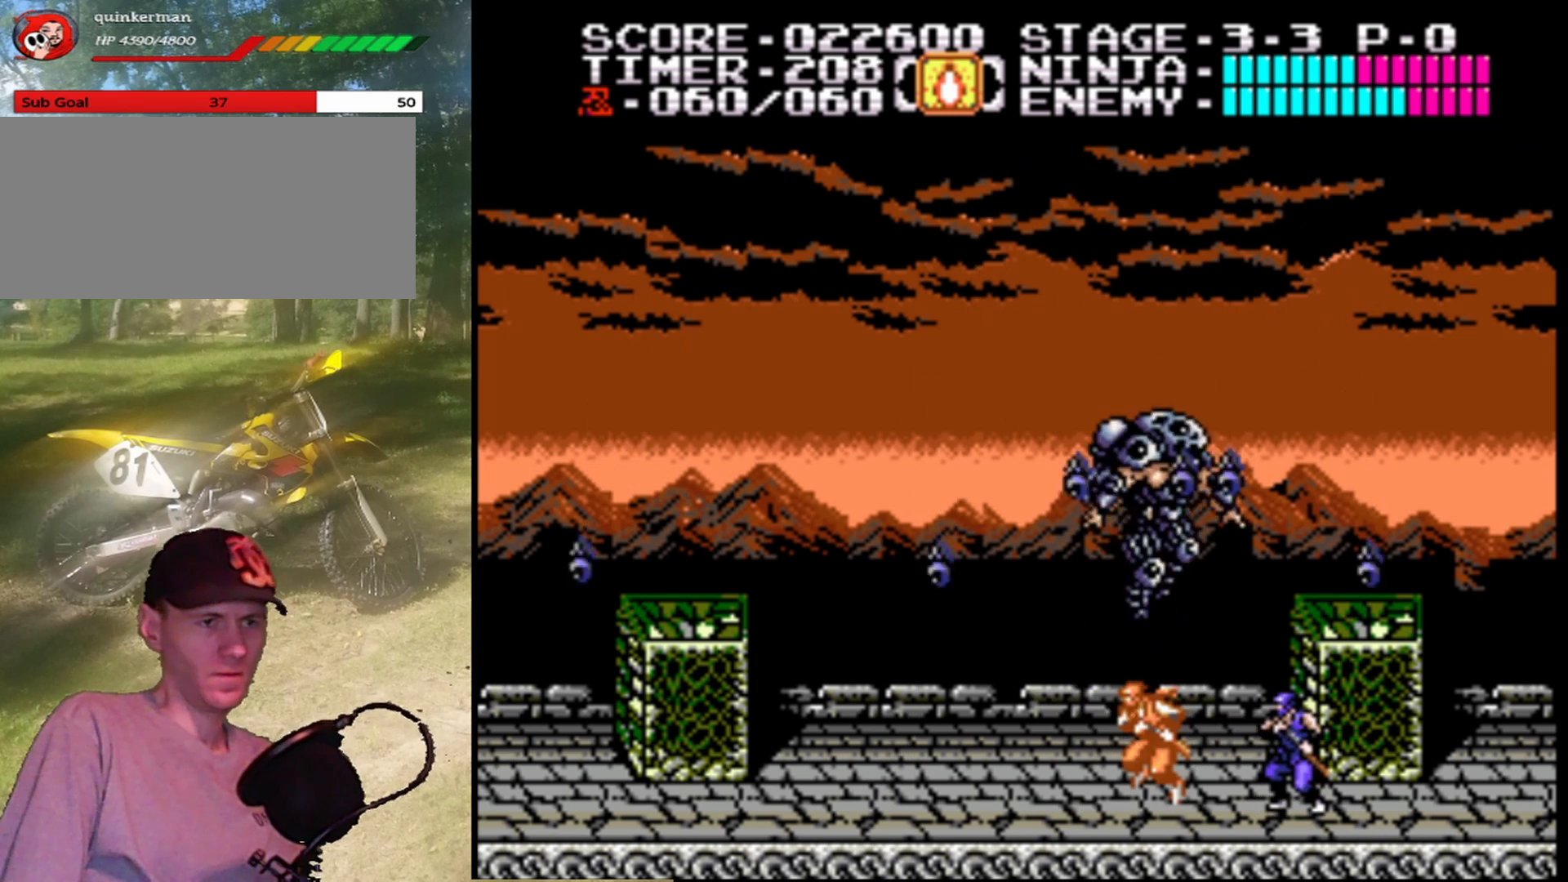
{"buttons": [], "events": [[100, "B", "down"], [400, "B", "up"]]}
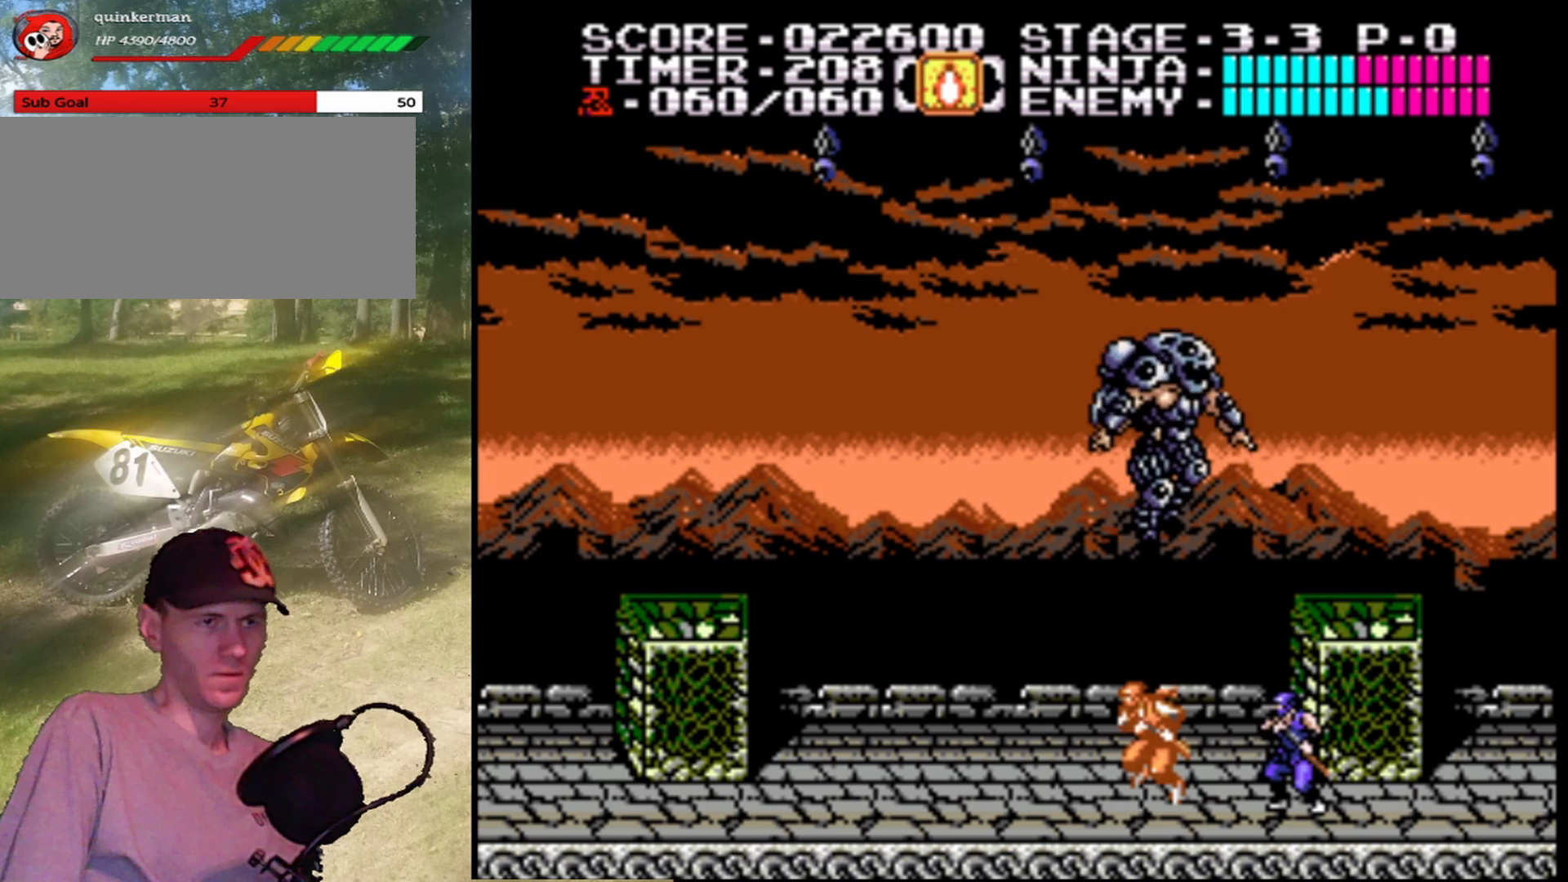
{"buttons": ["B"], "events": [[33, "B", "down"], [300, "B", "up"], [467, "B", "down"]]}
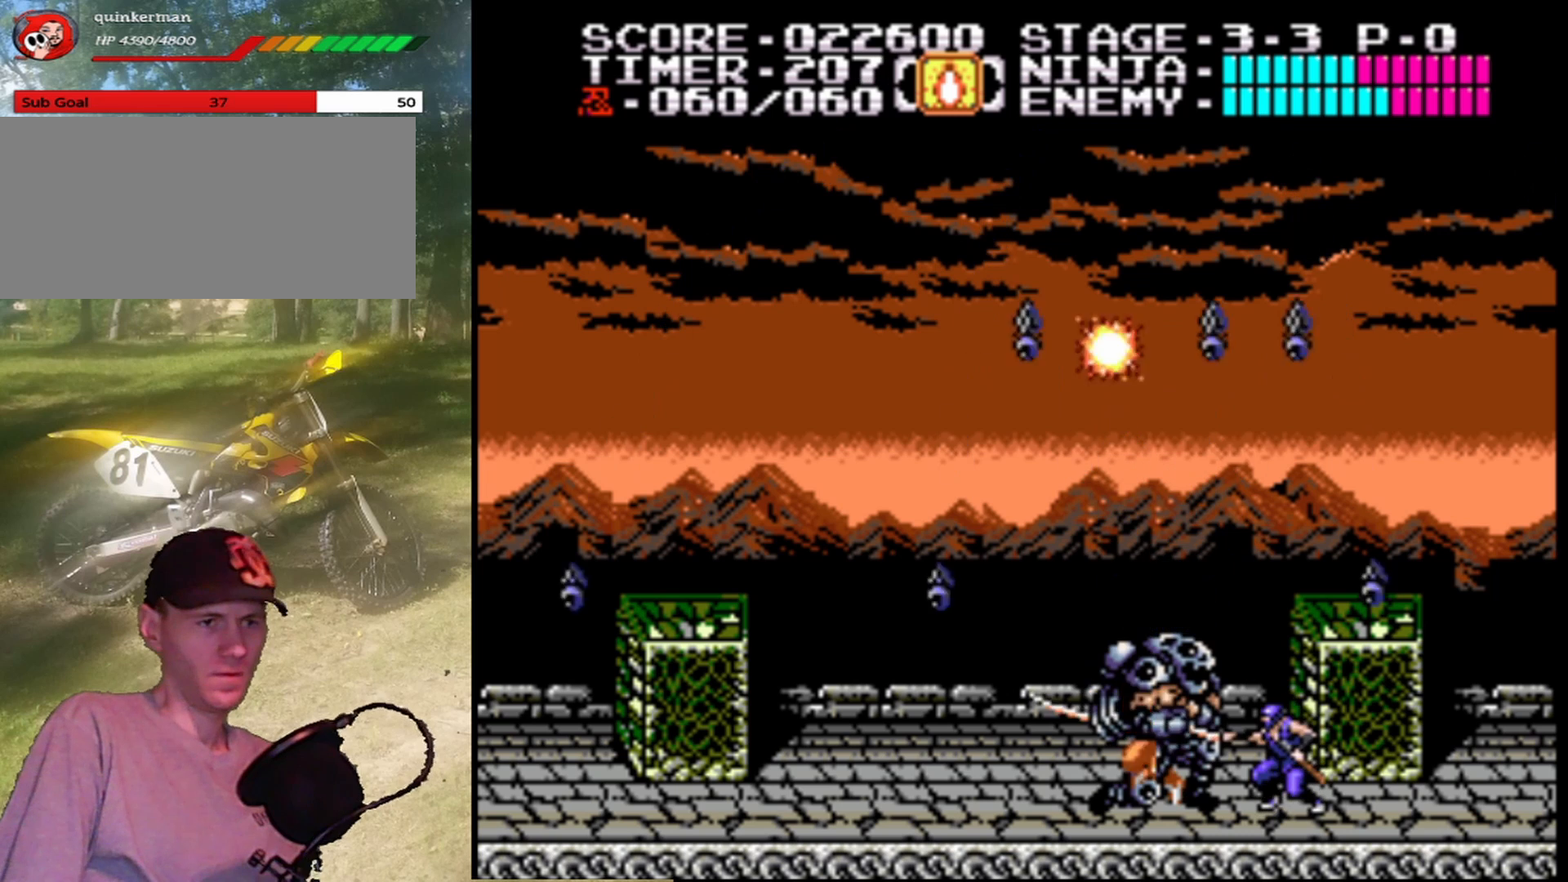
{"buttons": ["B"], "events": [[200, "B", "up"], [333, "B", "down"]]}
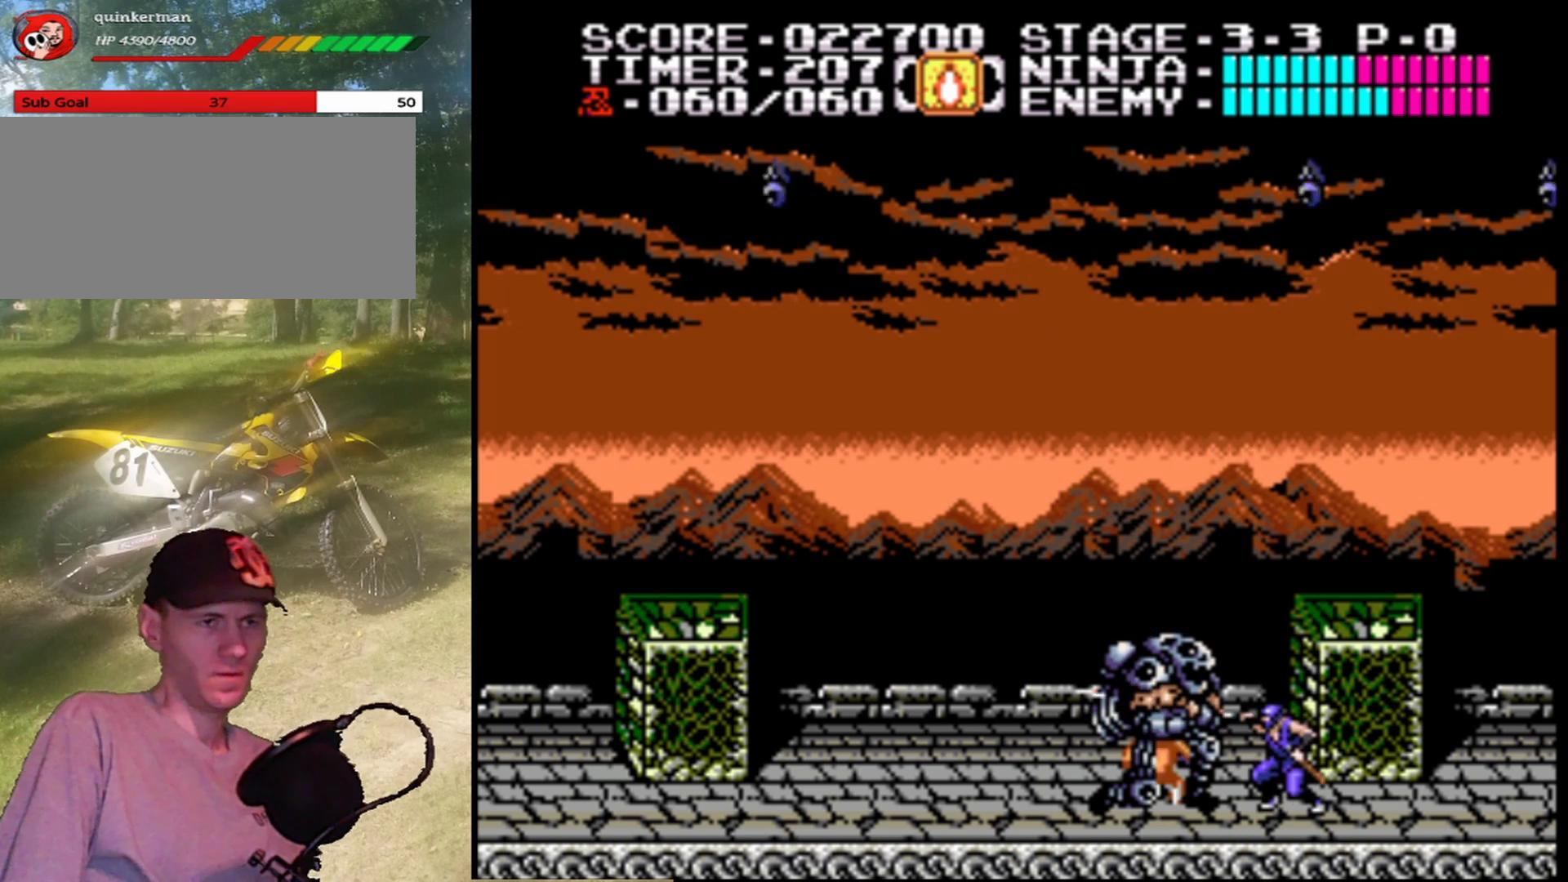
{"buttons": ["B"], "events": [[133, "B", "up"], [267, "B", "down"]]}
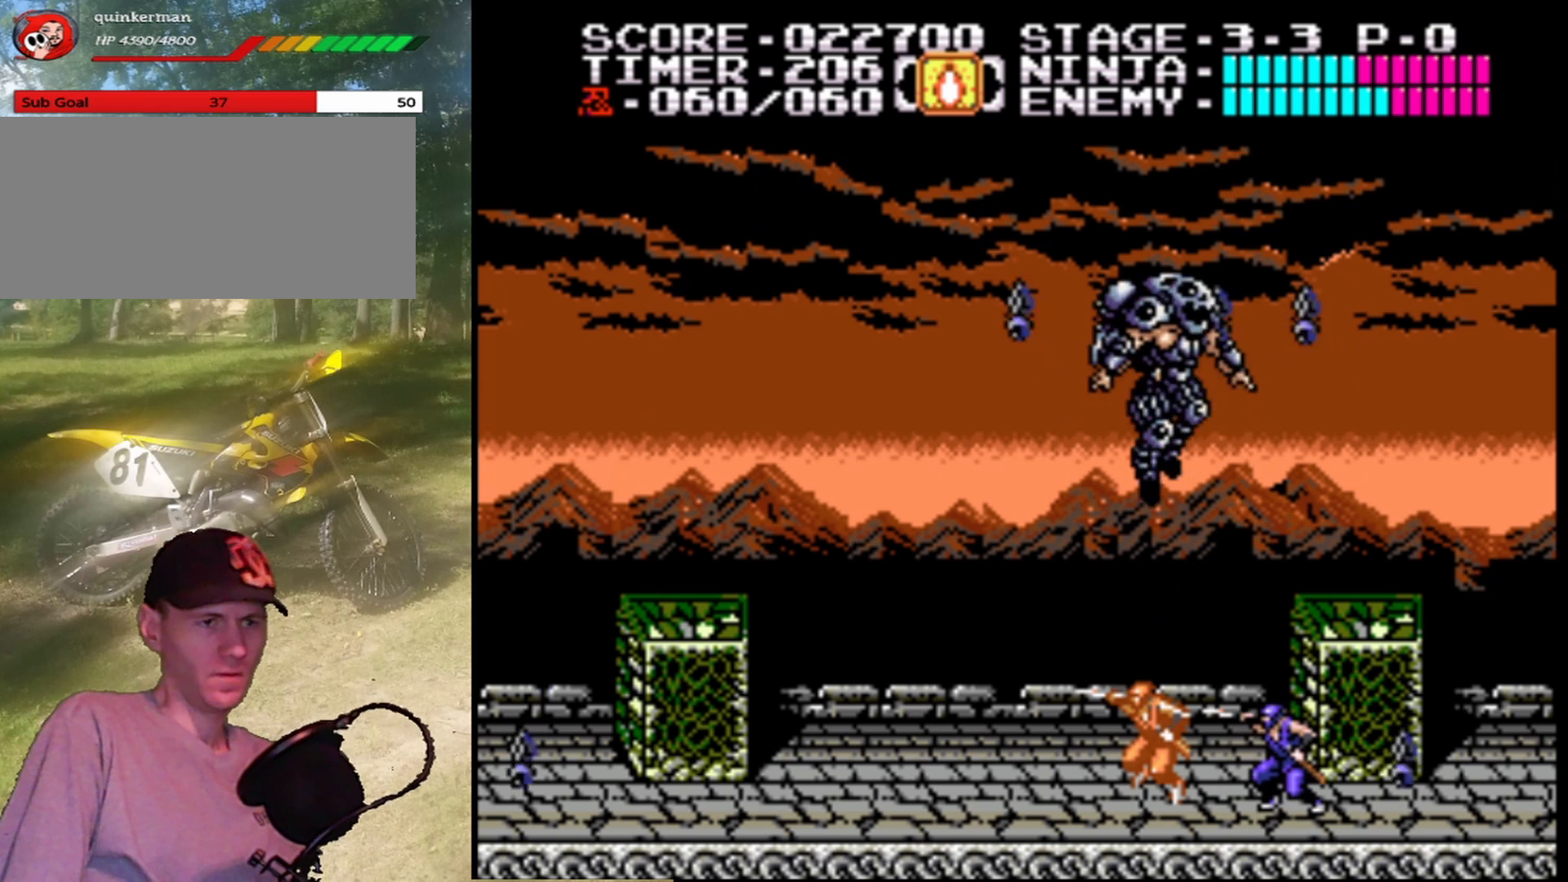
{"buttons": [], "events": [[33, "B", "up"], [167, "B", "down"], [433, "B", "up"]]}
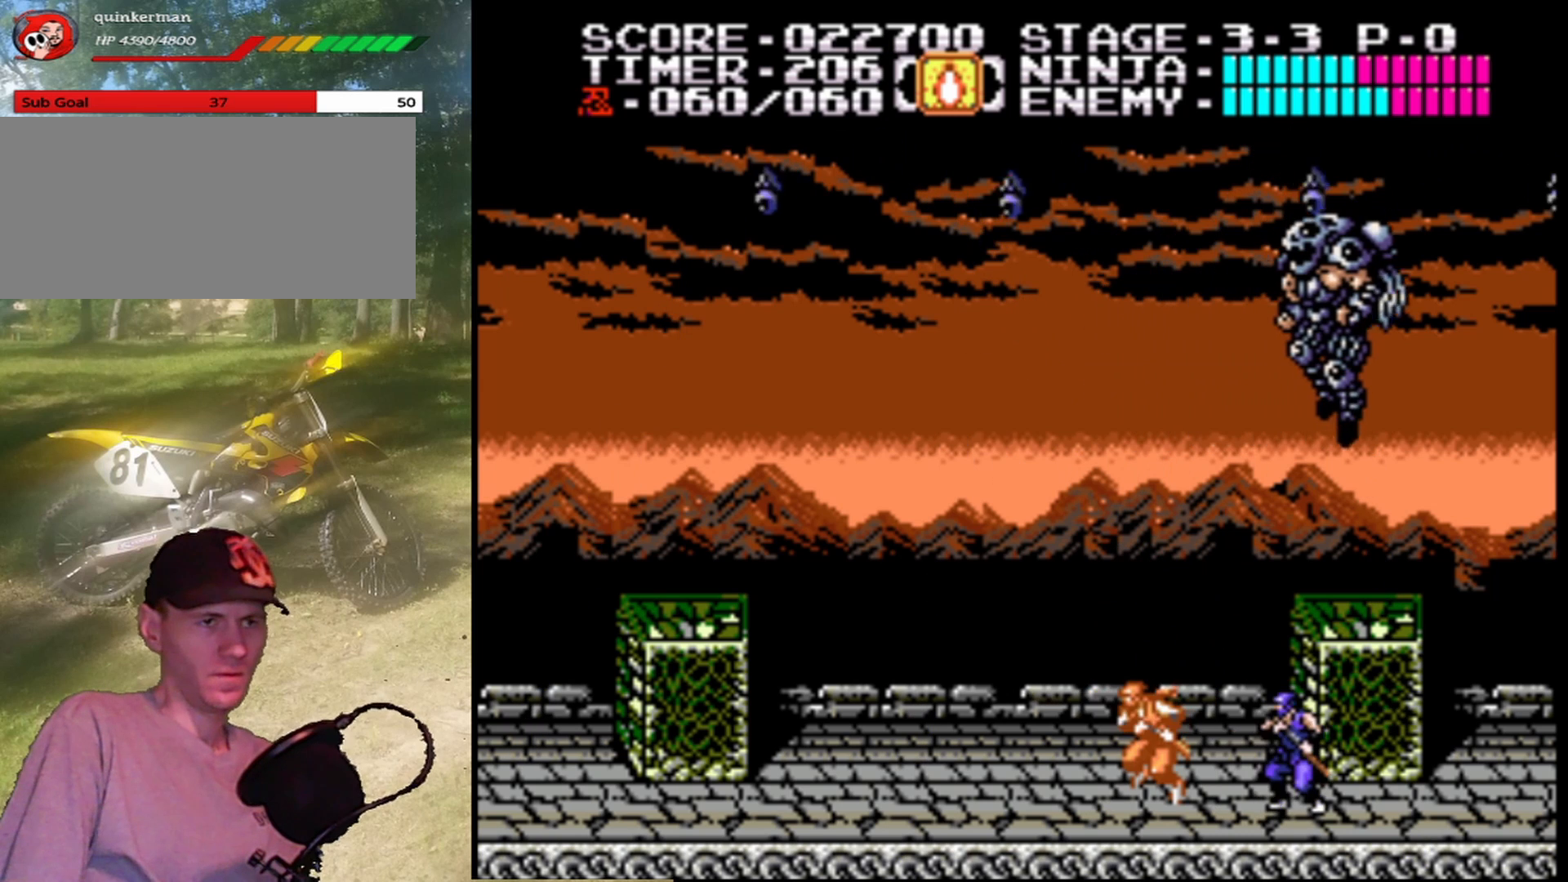
{"buttons": [], "events": [[100, "B", "down"], [333, "B", "up"], [400, "DPAD_RIGHT", "down"], [467, "DPAD_RIGHT", "up"]]}
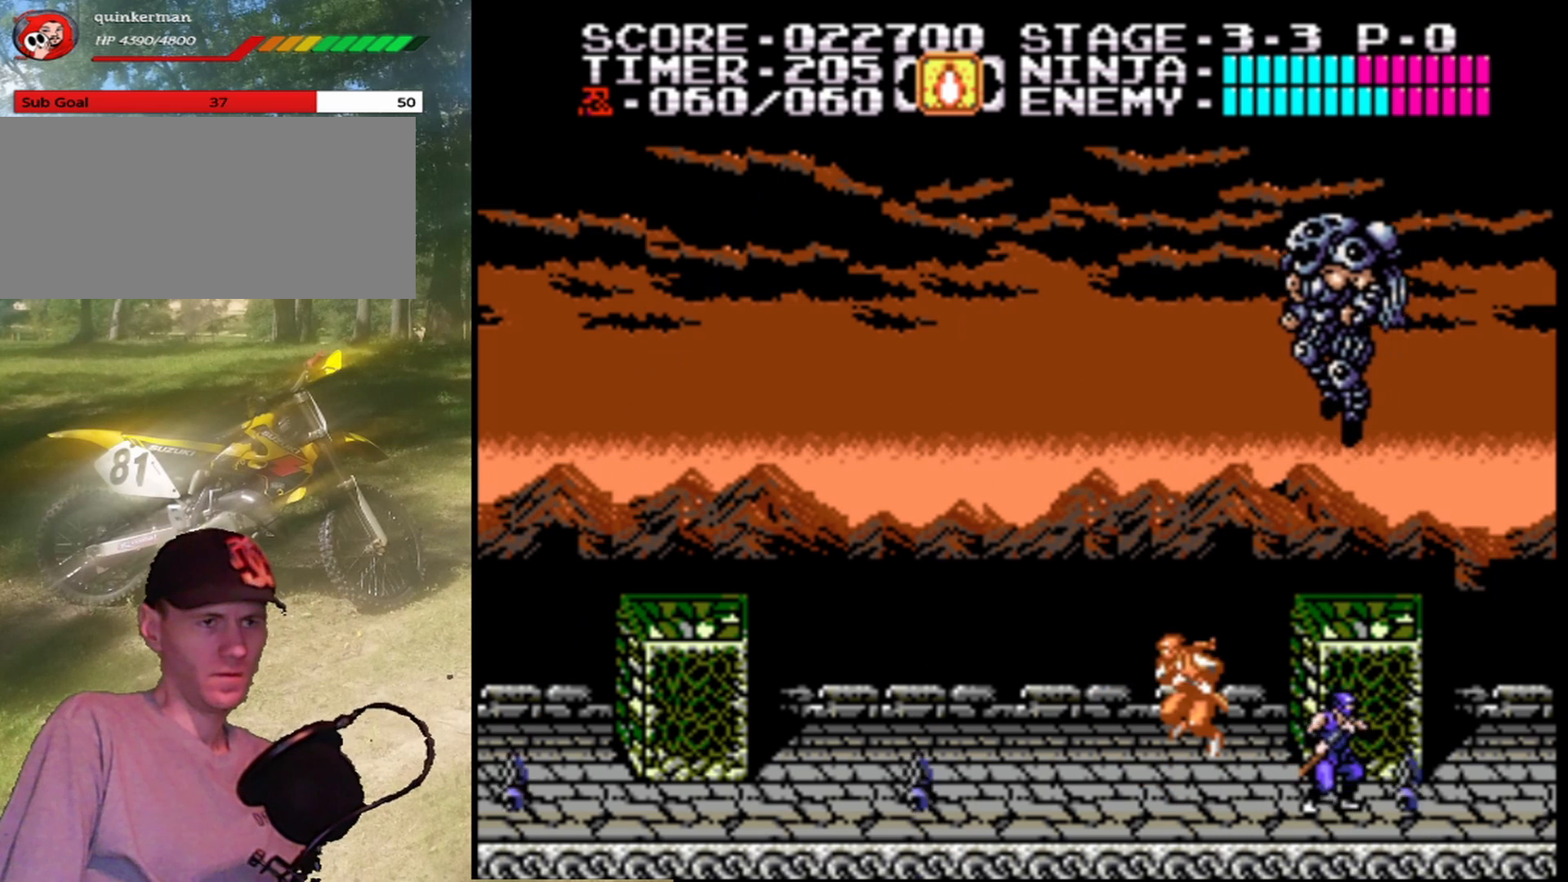
{"buttons": ["B"], "events": [[67, "B", "down"], [267, "B", "up"], [300, "DPAD_LEFT", "down"], [367, "DPAD_LEFT", "up"], [467, "B", "down"]]}
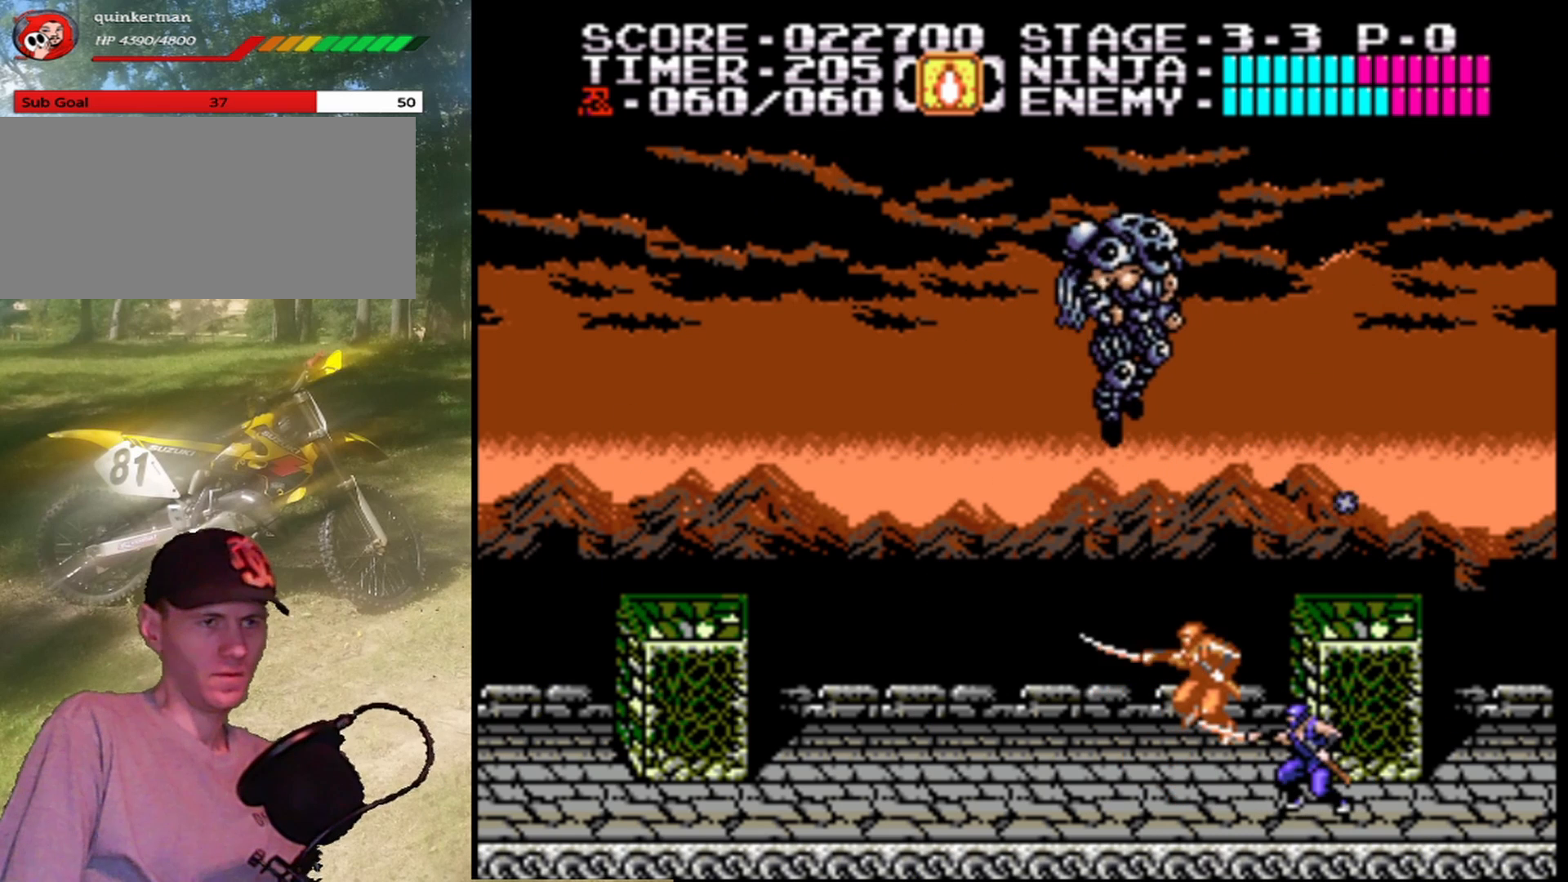
{"buttons": ["B", "DPAD_LEFT"], "events": [[167, "B", "up"], [400, "B", "down"], [500, "DPAD_LEFT", "down"]]}
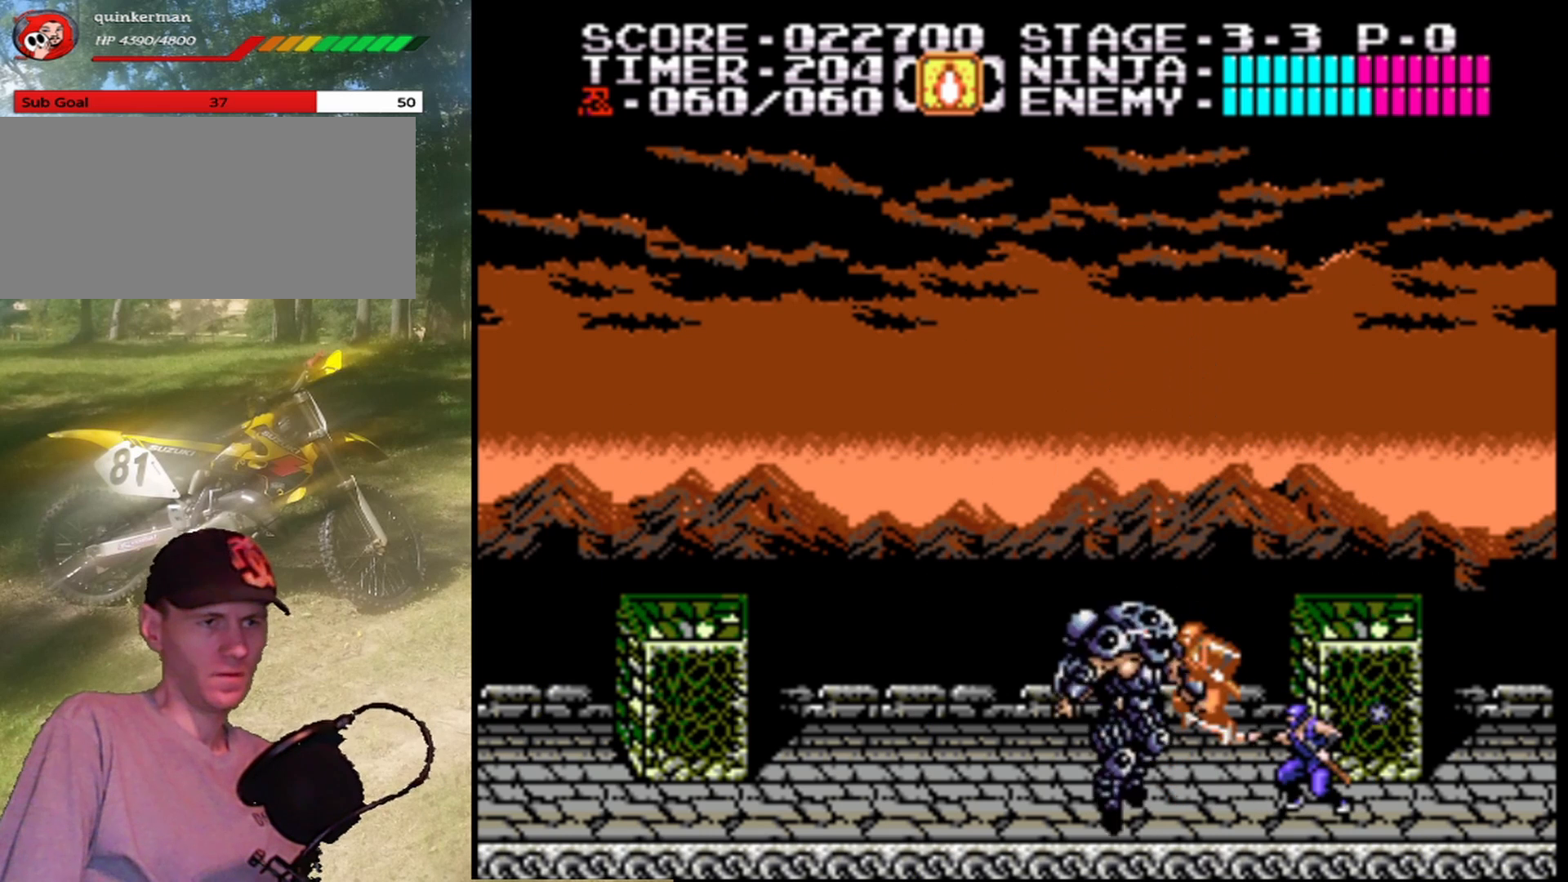
{"buttons": [], "events": [[100, "B", "up"], [233, "DPAD_LEFT", "up"], [267, "B", "down"], [500, "B", "up"]]}
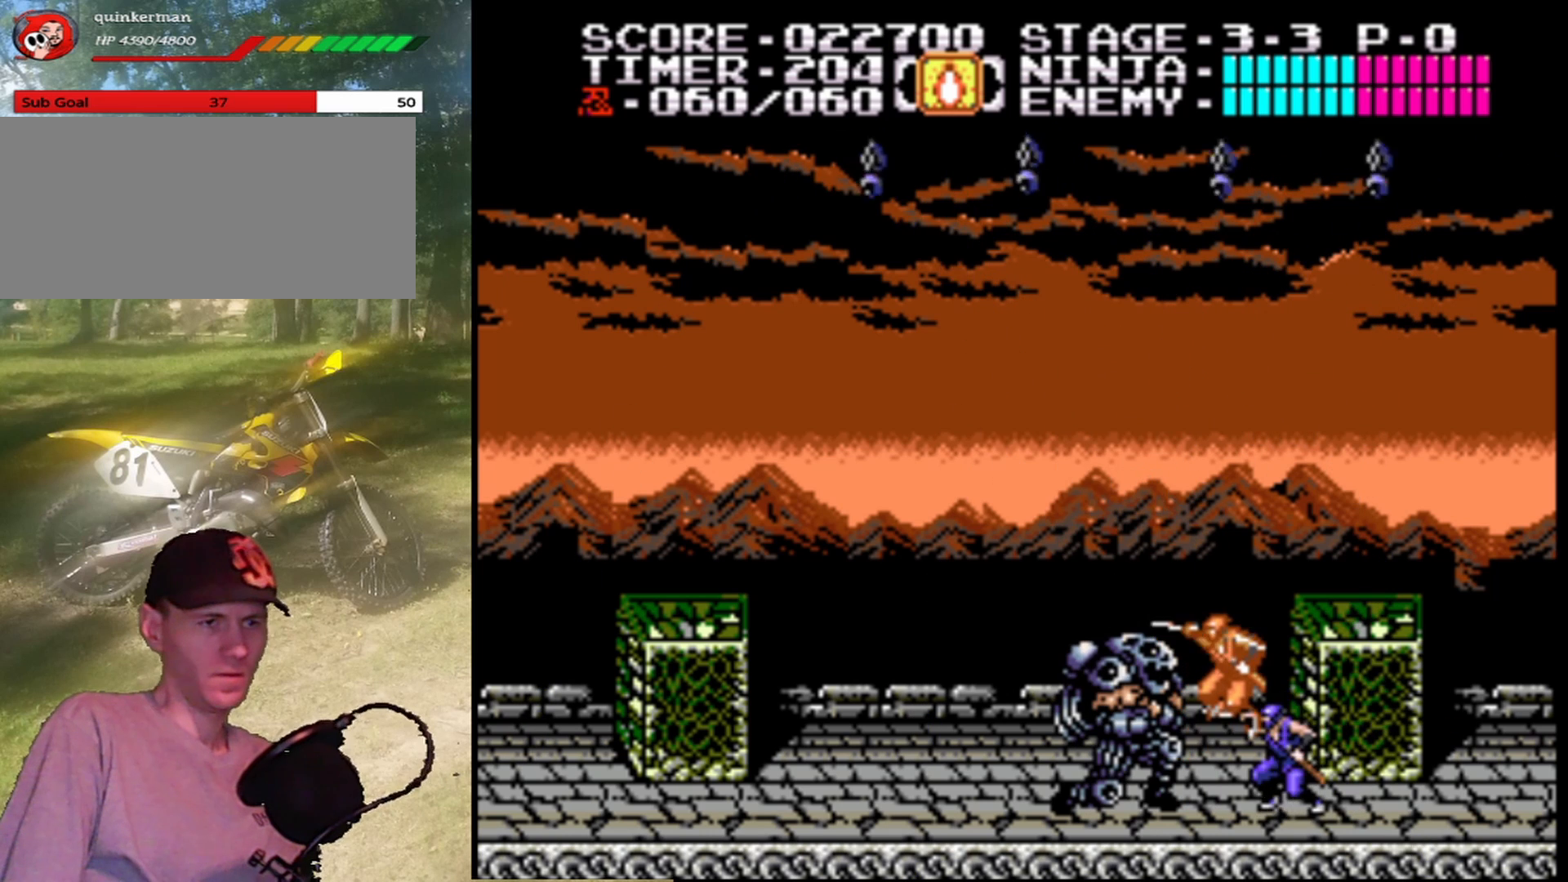
{"buttons": [], "events": [[133, "B", "down"], [433, "B", "up"]]}
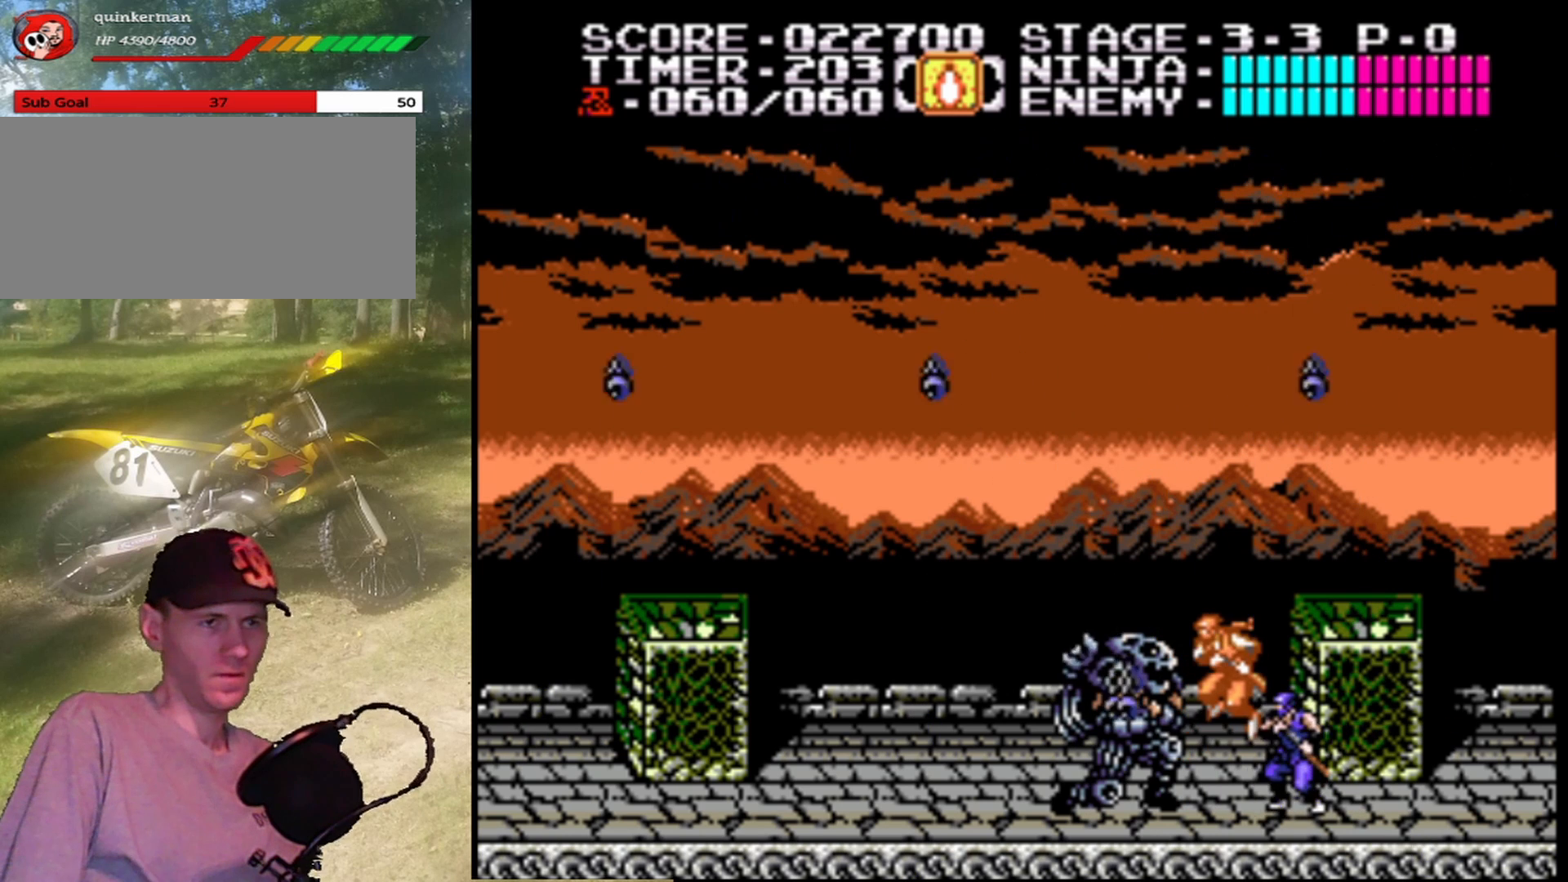
{"buttons": ["B"], "events": [[33, "DPAD_LEFT", "down"], [100, "B", "down"], [167, "DPAD_LEFT", "up"], [300, "B", "up"], [467, "B", "down"]]}
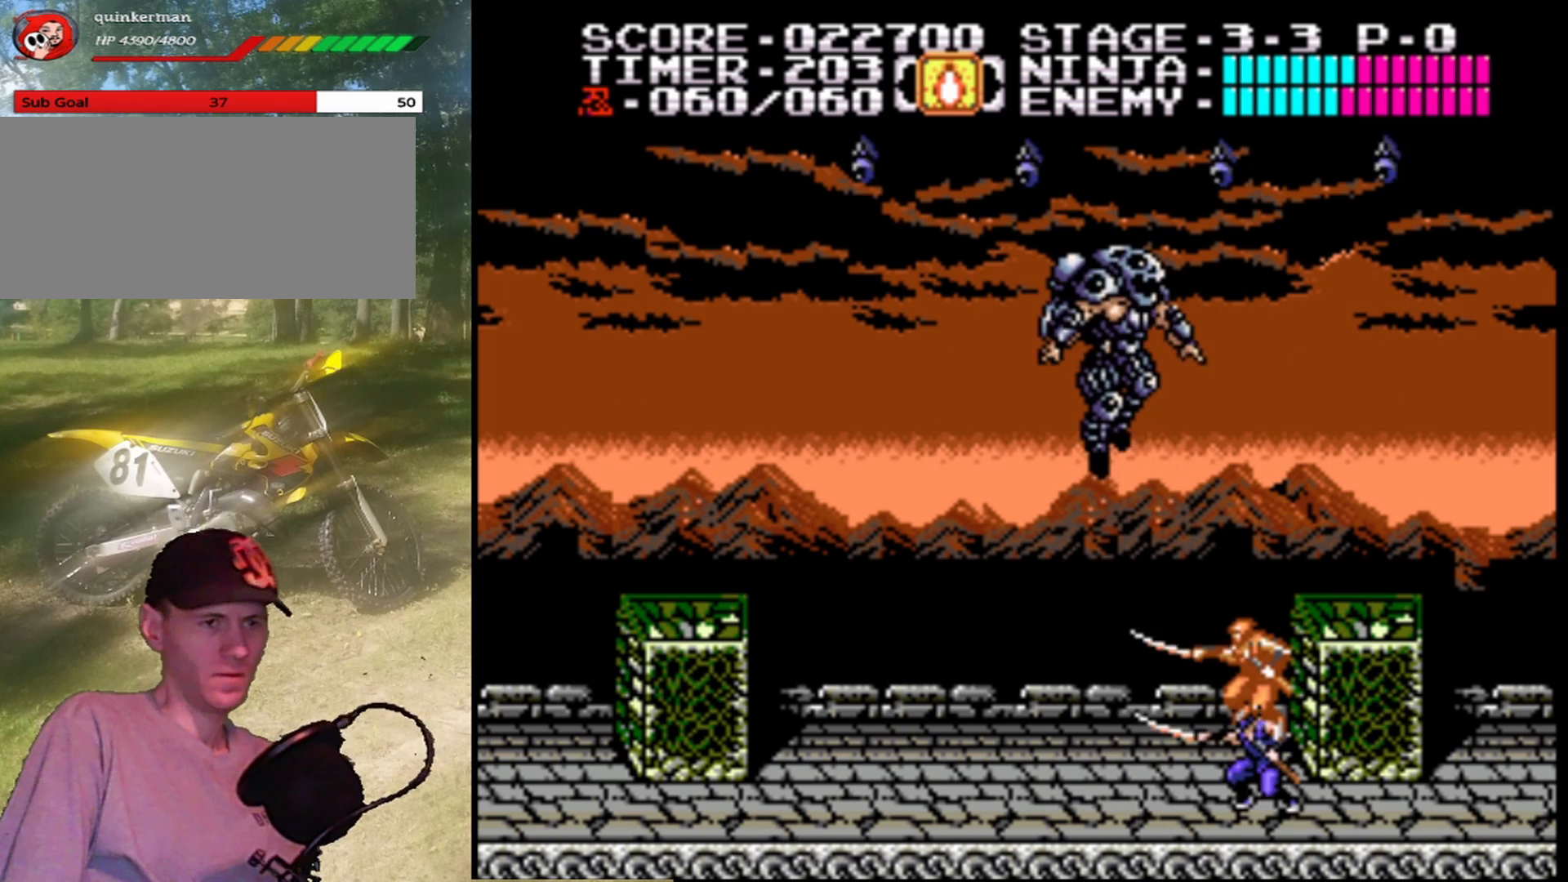
{"buttons": ["B"], "events": [[167, "B", "up"], [333, "B", "down"]]}